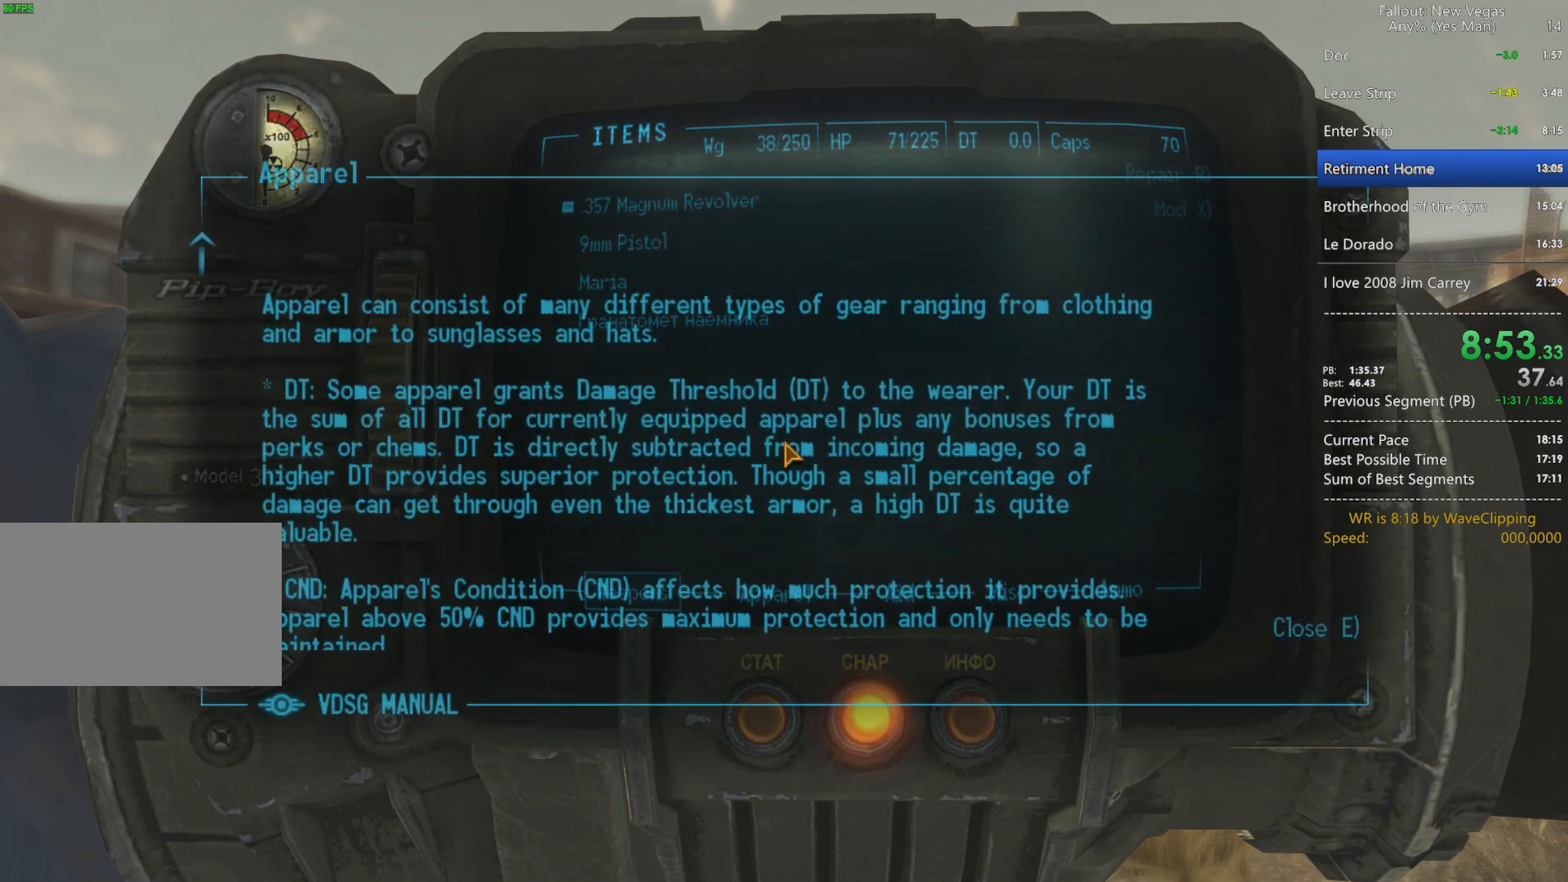
Gameplay with keyboard and mouse; each line is a JSON object with the keys and mouse buttons held at the frame after it. "events" lists presses ("down") and releases ("up") of "1", "2", "3", "4", "5", "a", "alt", "c", "caps_lock", "ctrl", "d", "e", "f", "g", "q", "r", "s", "shift", "space", "t", "tab", "v", "w", "x", "z", "mouse_left", "mouse_wheel" and "mouse_right" between this image and that frame as [ms after this image, input, new state], when the widget could be followed in between. "mouse_left", "mouse_wheel", "mouse_right" = the "left", "wheel", "right" buttons of the "mouse" list. No other keys are recorded. "wheel" means that the mouse wheel is clicked or scrolled. "mouse_move" is the direction in which the mouse moves at that frame (one of eight, or "still"), when it could be read.
{"keys": ["w"], "mouse": [], "mouse_move": "still", "events": [[317, "e", "down"], [417, "e", "up"]]}
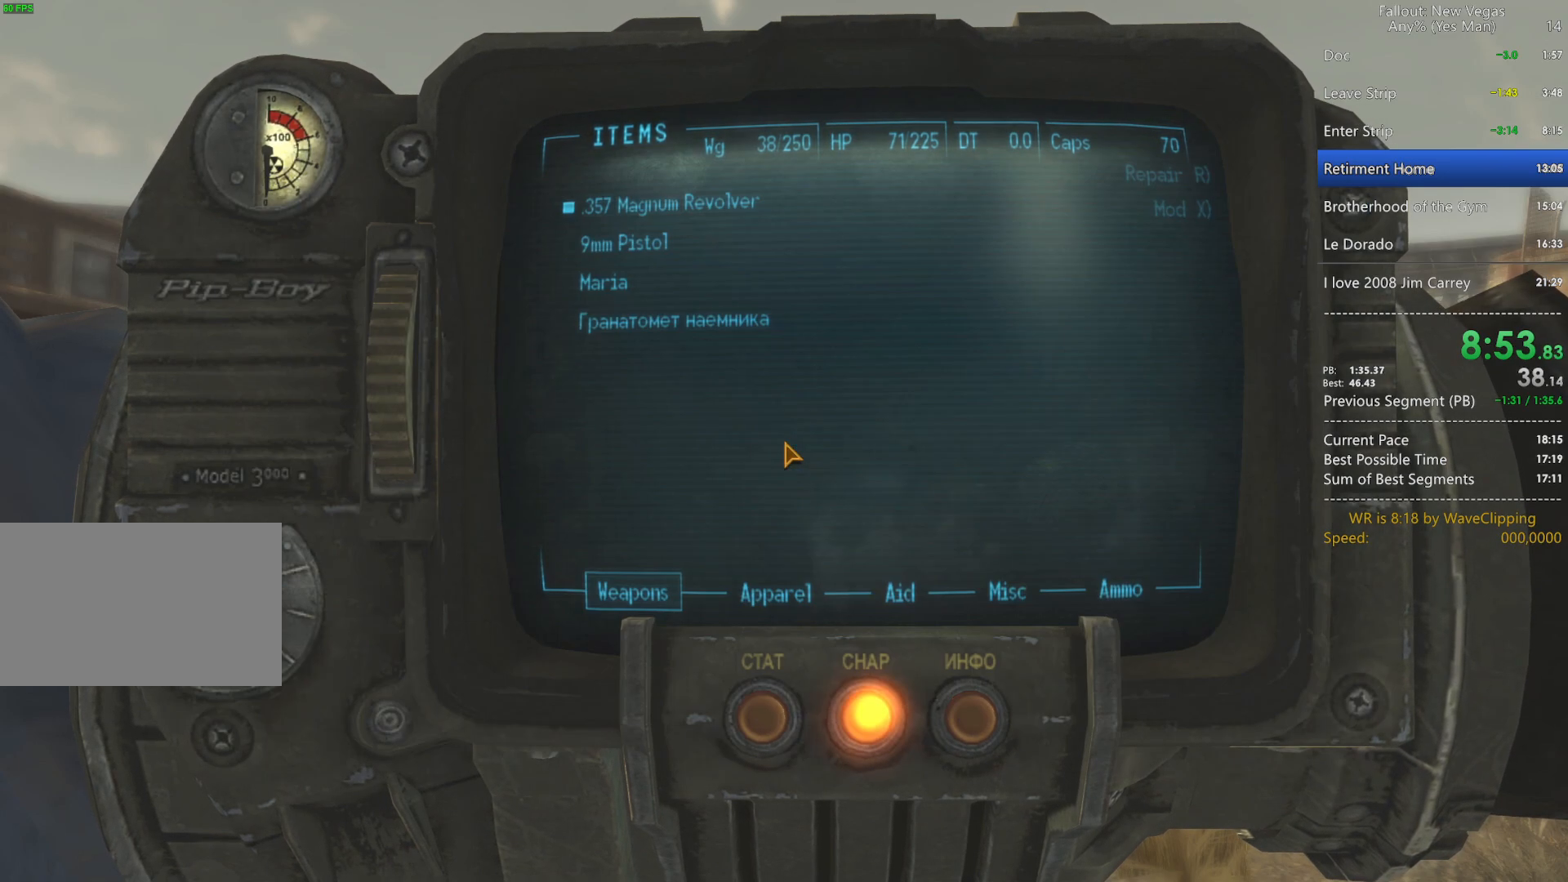
{"keys": ["w"], "mouse": [], "mouse_move": "still", "events": []}
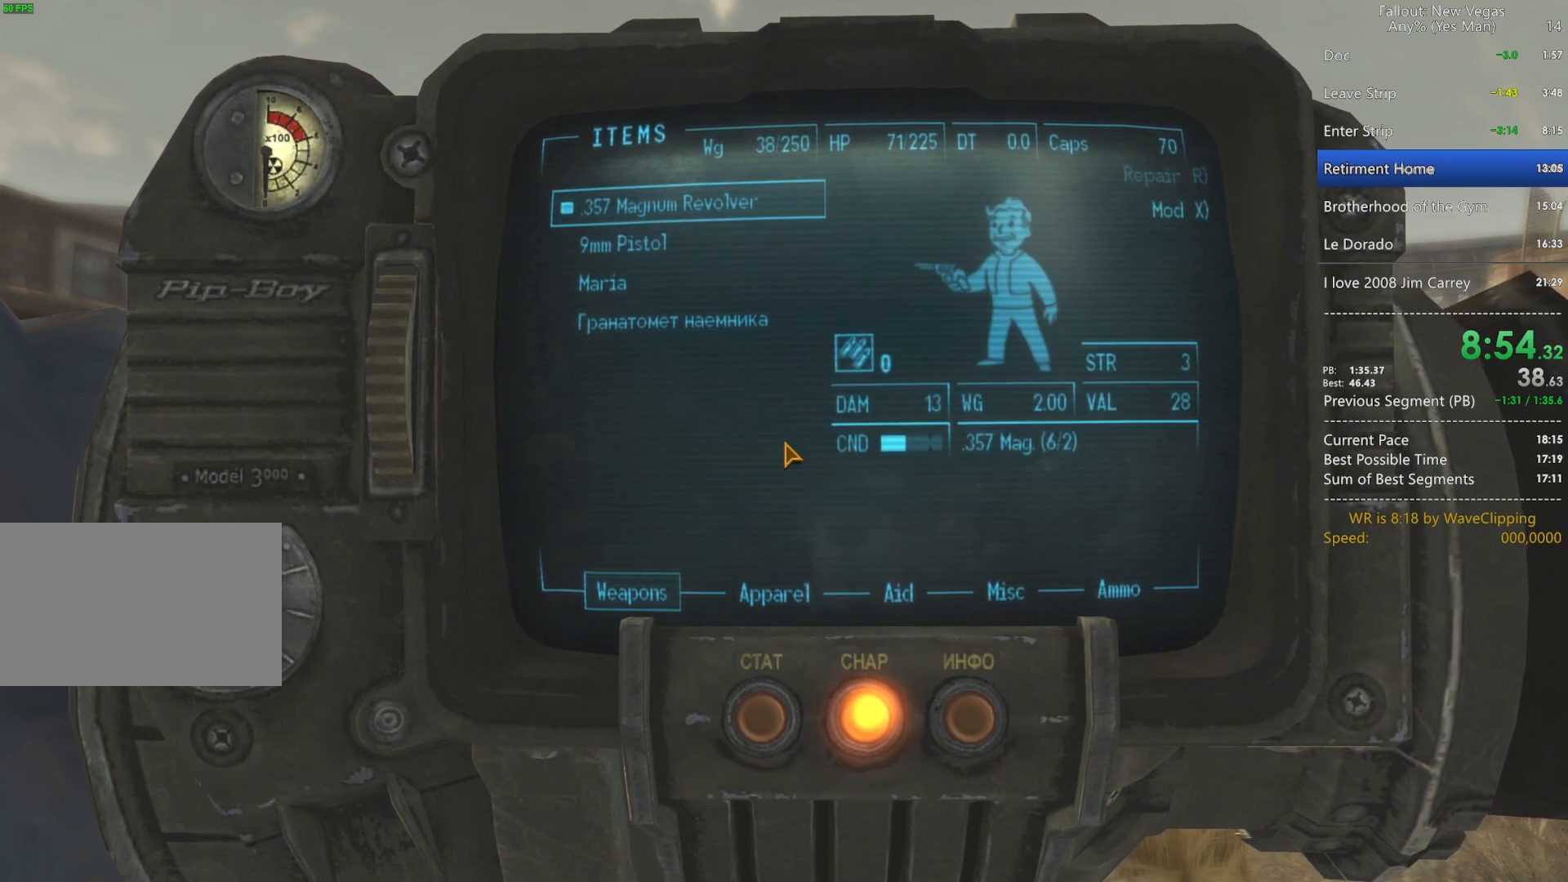
{"keys": ["w"], "mouse": [], "mouse_move": "still", "events": []}
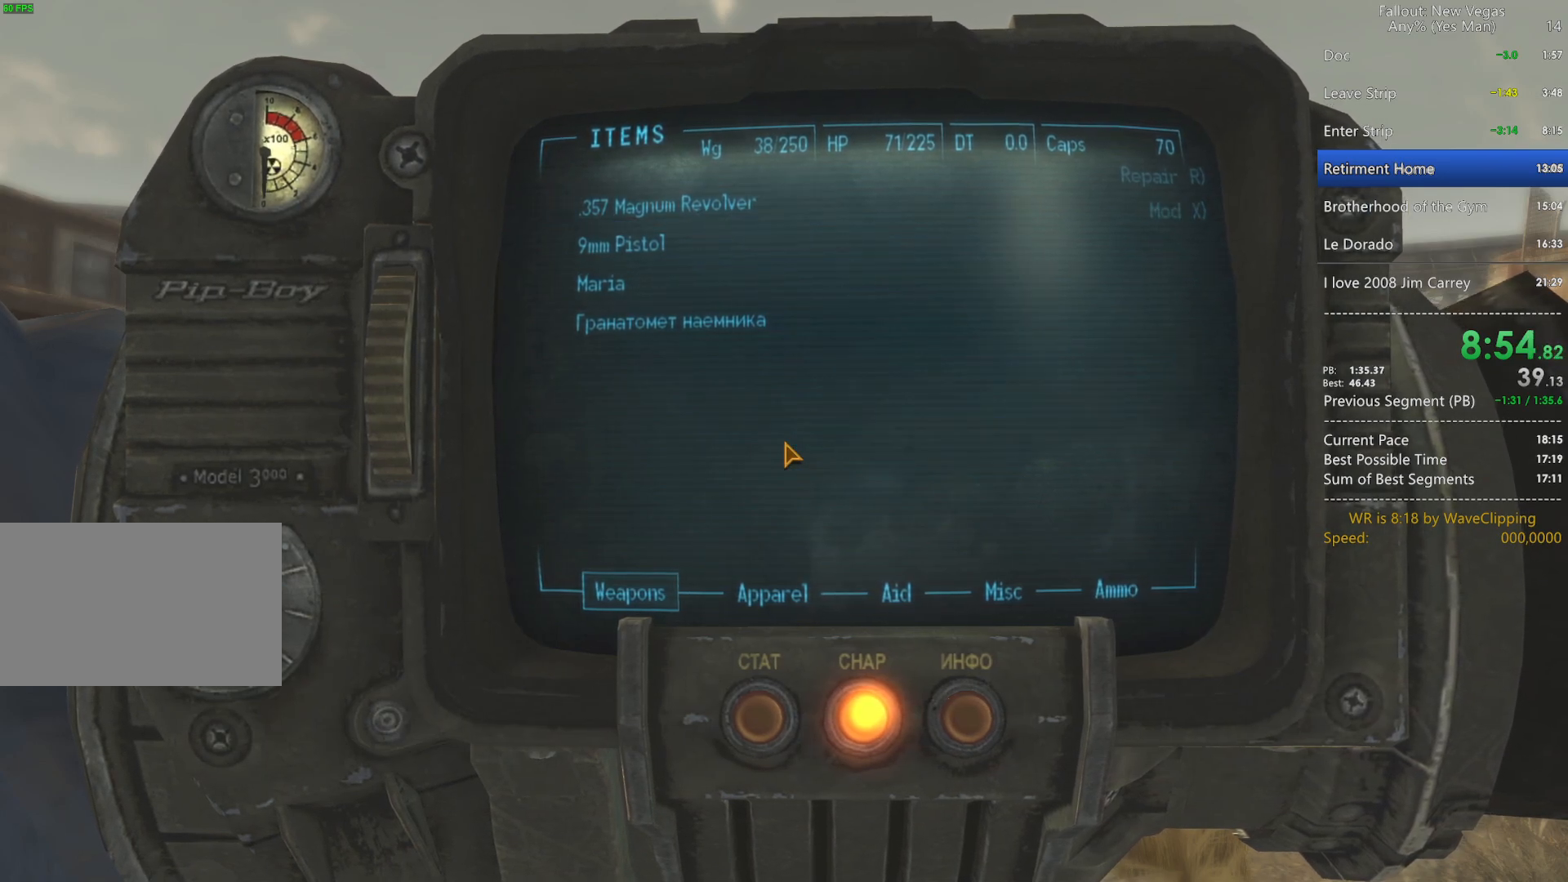
{"keys": ["r", "w"], "mouse": [], "mouse_move": "still", "events": [[133, "tab", "down"], [183, "r", "down"], [233, "tab", "up"]]}
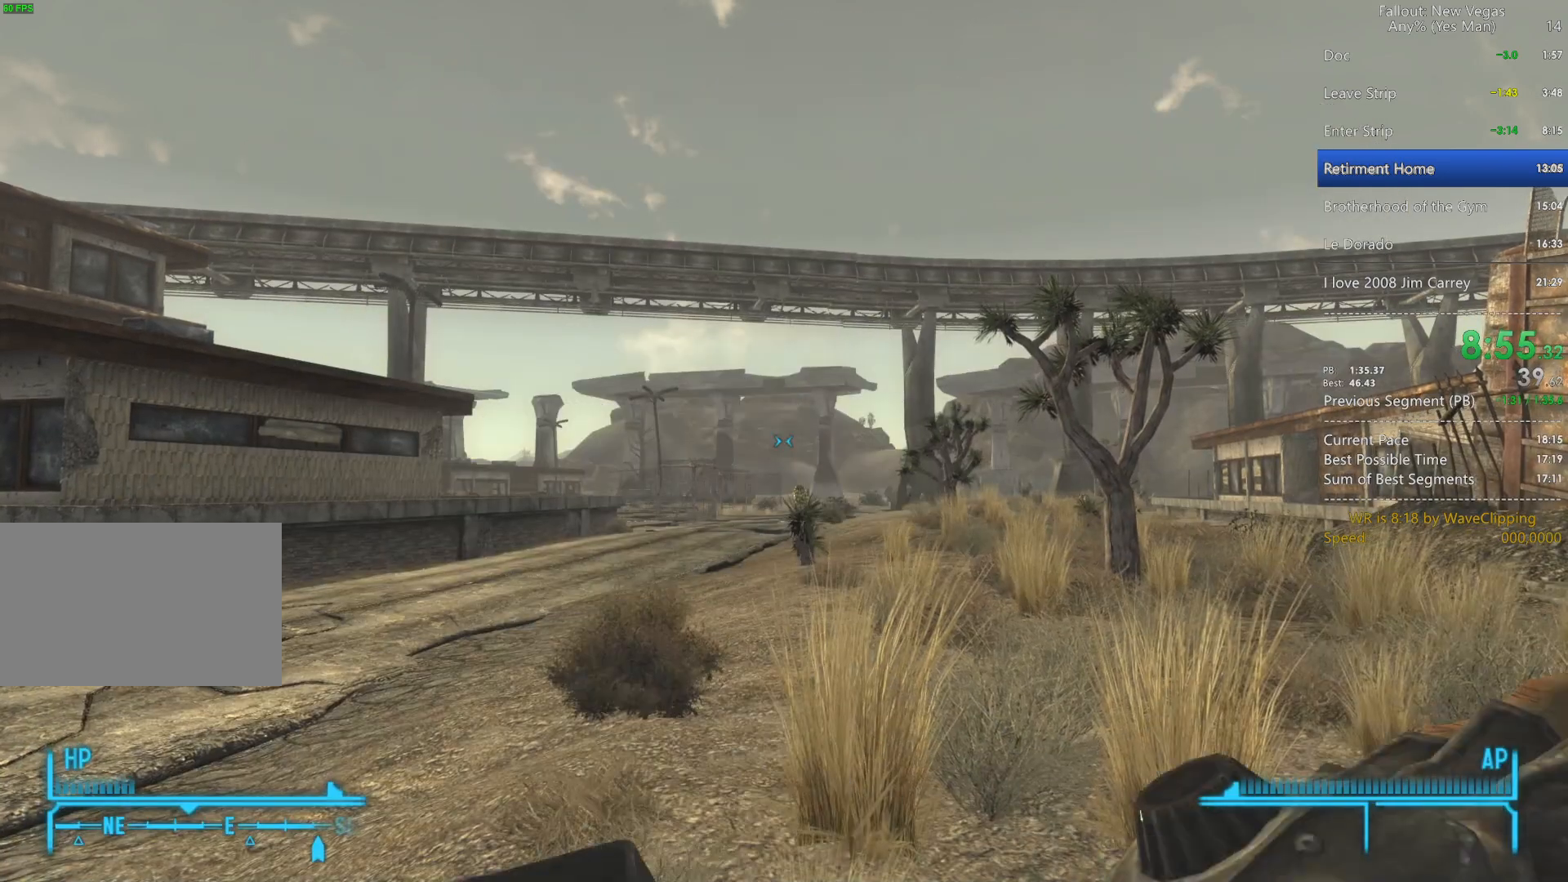
{"keys": ["r", "w"], "mouse": [], "mouse_move": "still", "events": []}
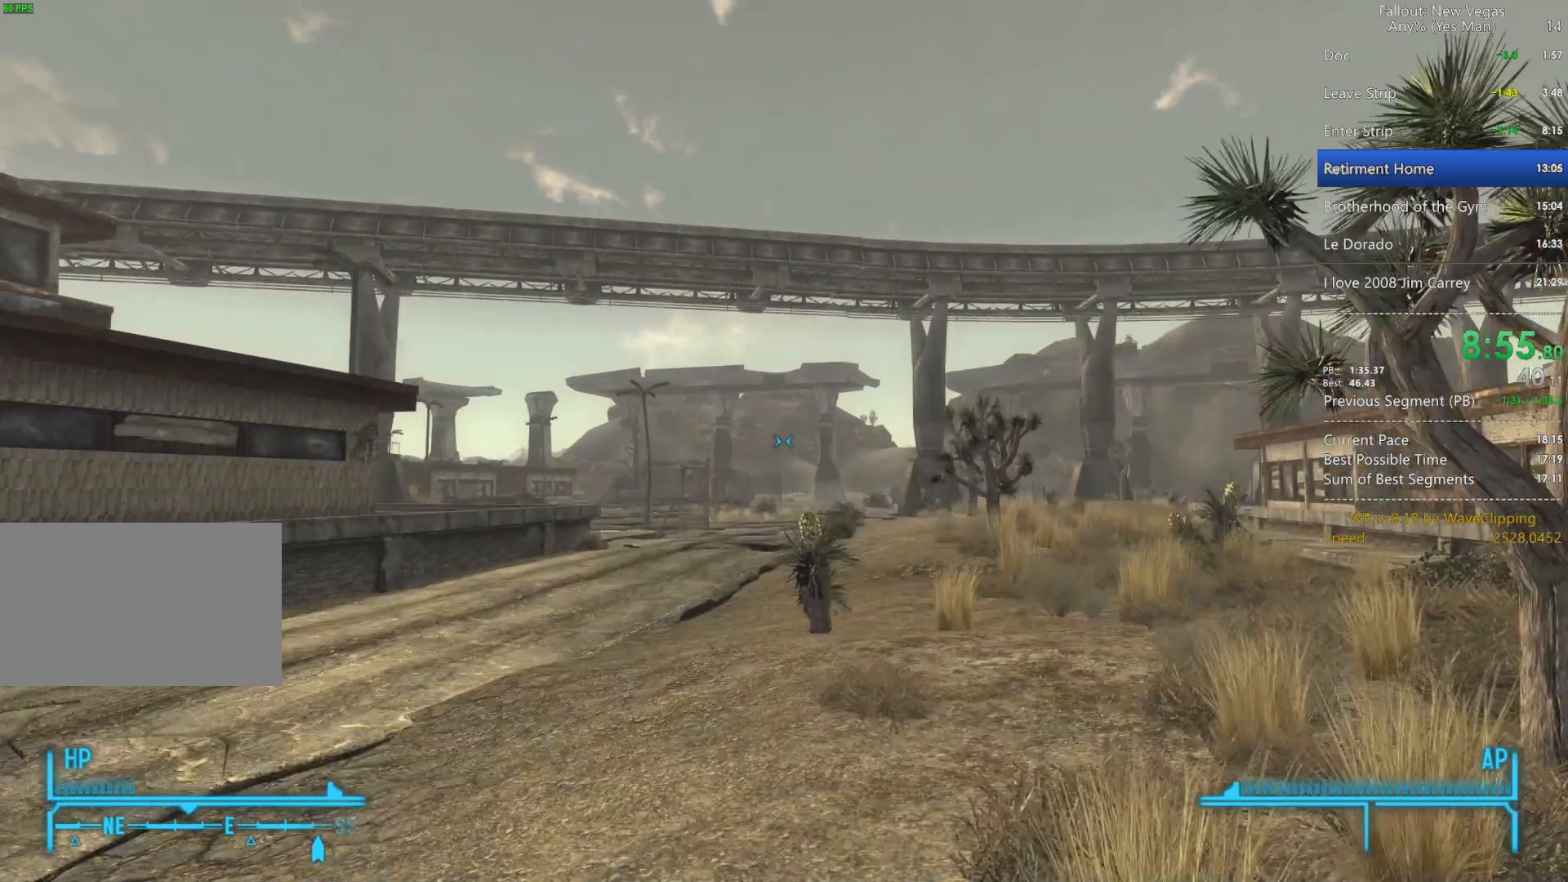
{"keys": ["g", "q", "w"], "mouse": [], "mouse_move": "still", "events": [[350, "r", "up"], [400, "q", "down"], [500, "g", "down"]]}
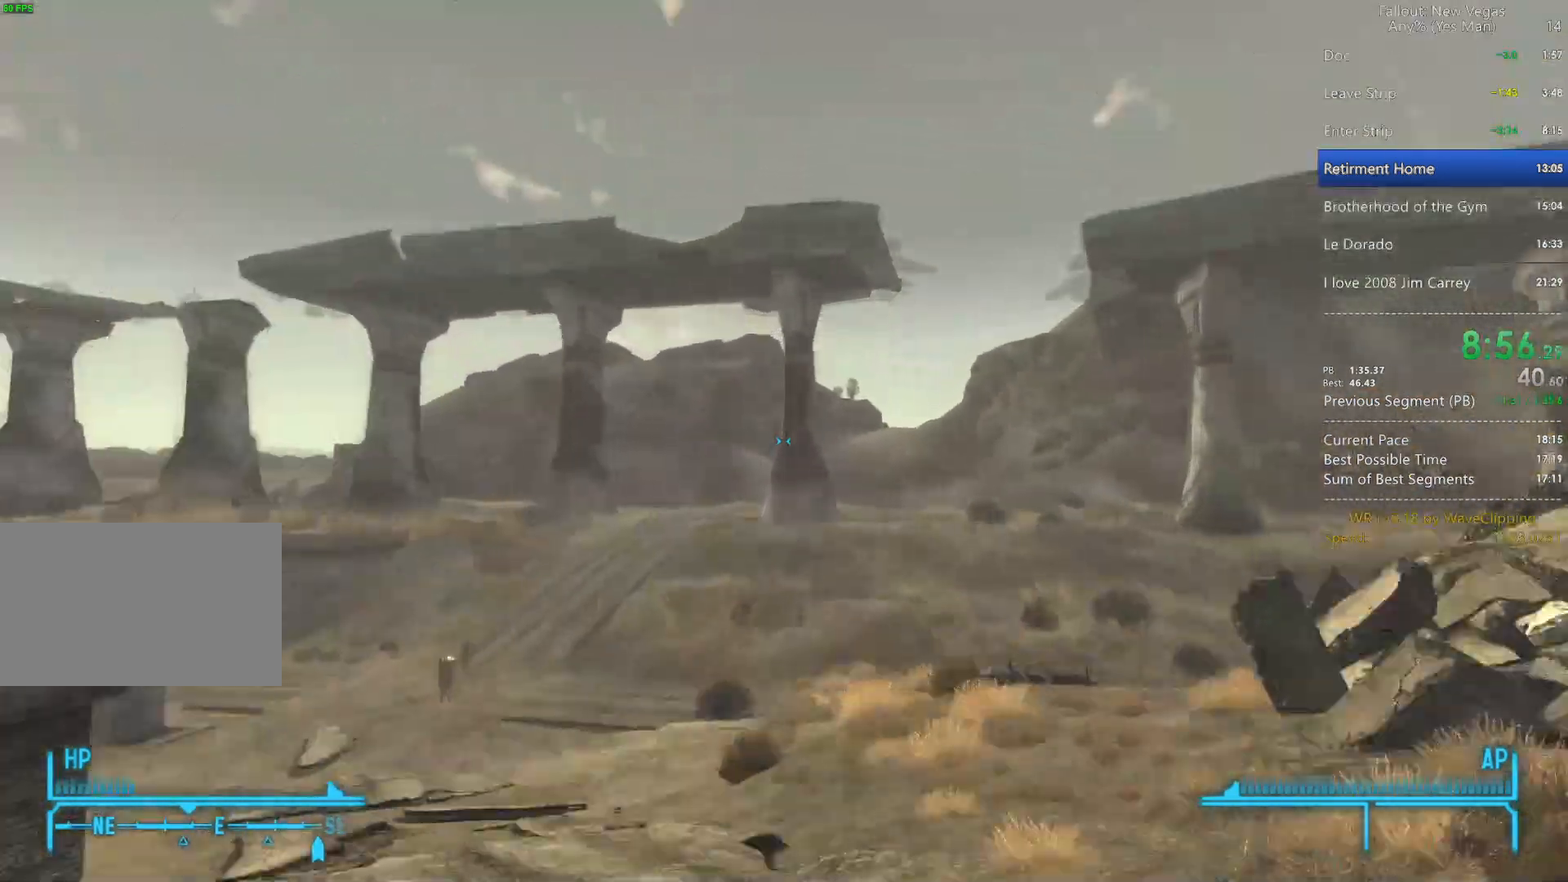
{"keys": ["w"], "mouse": [], "mouse_move": "still", "events": [[83, "q", "up"], [133, "g", "up"]]}
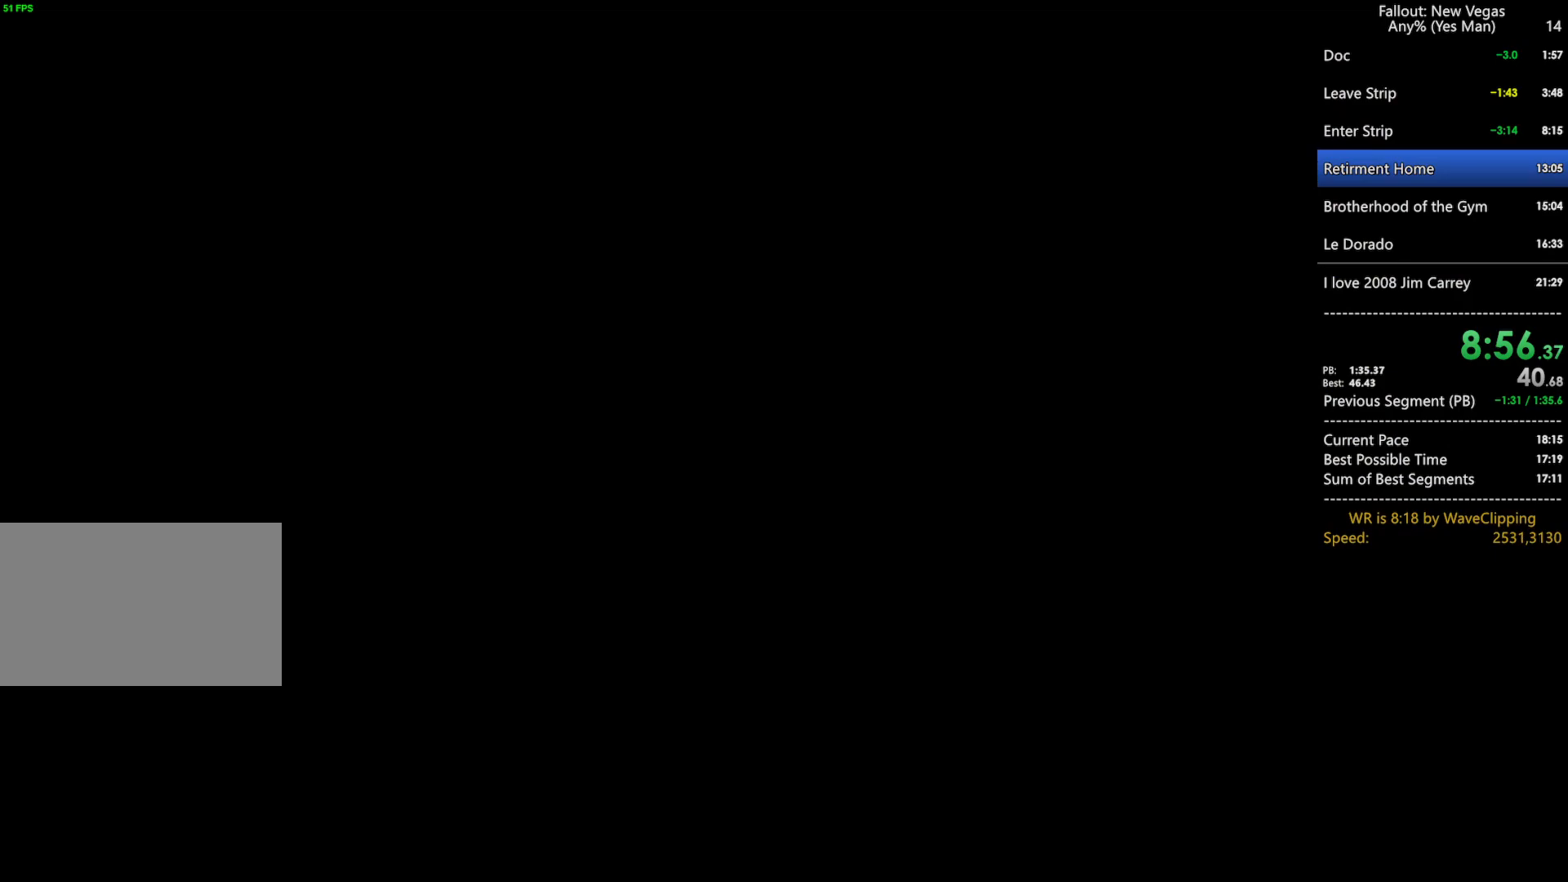
{"keys": ["w"], "mouse": [], "mouse_move": "still", "events": [[333, "q", "down"], [383, "g", "down"], [383, "q", "up"], [467, "g", "up"]]}
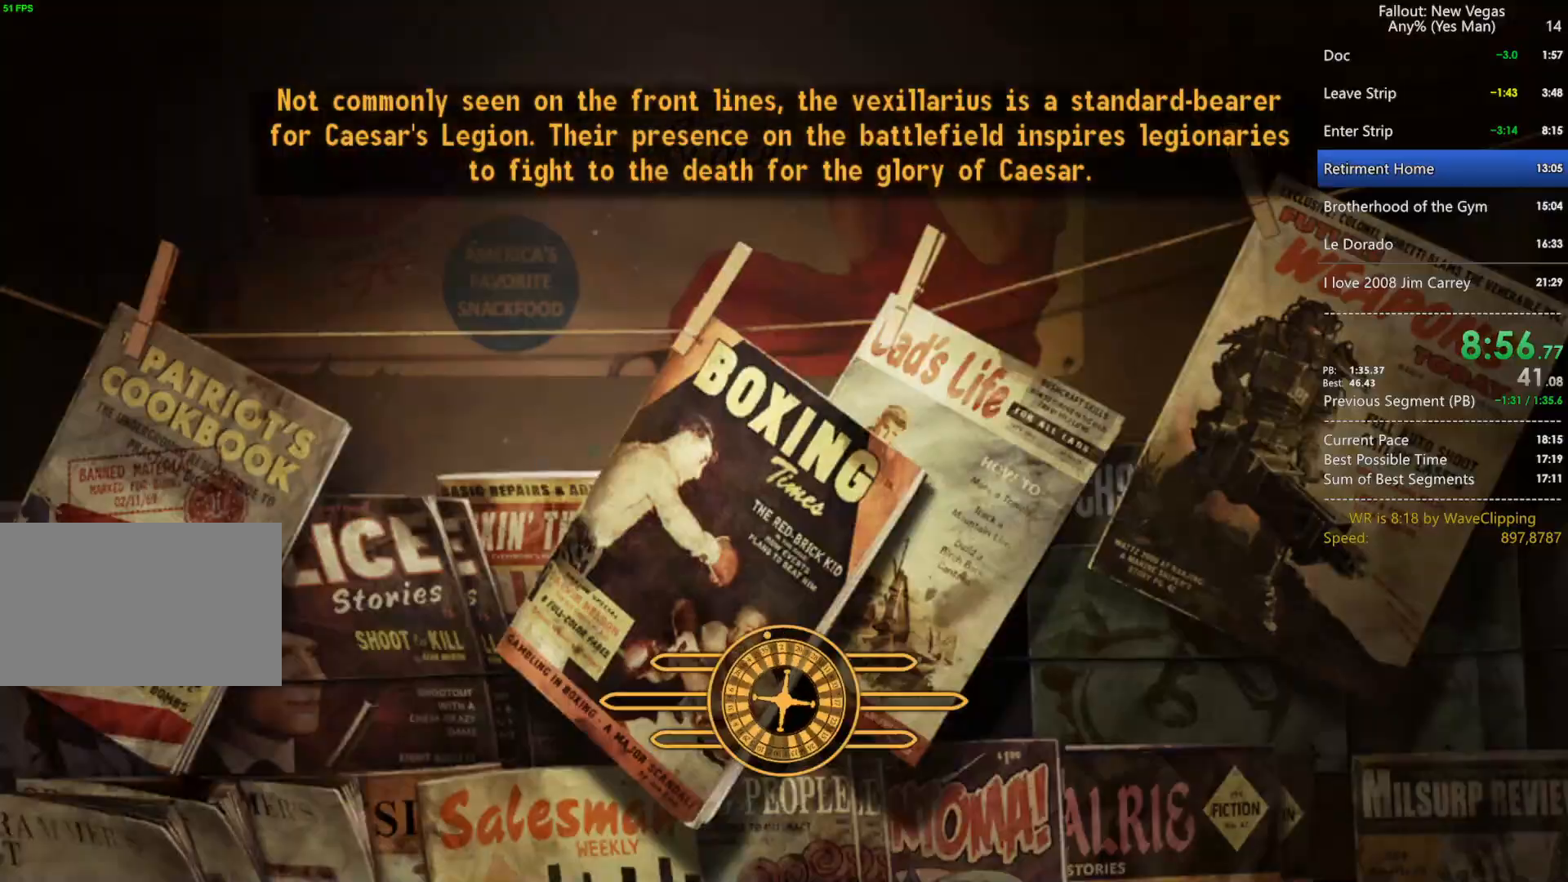
{"keys": ["w"], "mouse": [], "mouse_move": "still", "events": []}
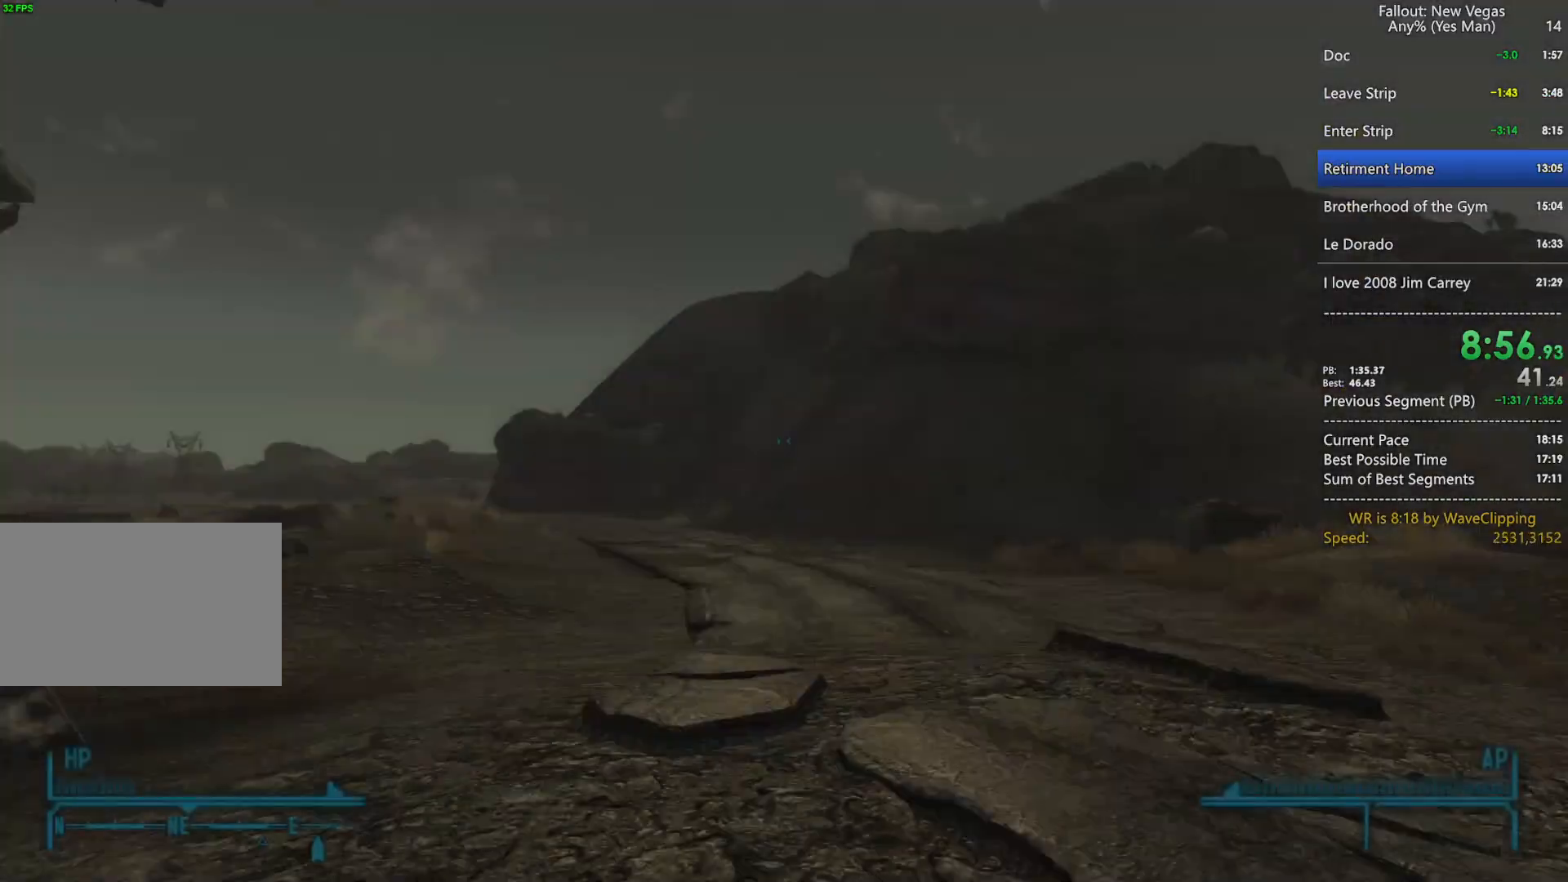
{"keys": ["w"], "mouse": [], "mouse_move": "still", "events": [[83, "q", "down"], [183, "g", "down"], [183, "q", "up"], [267, "g", "up"]]}
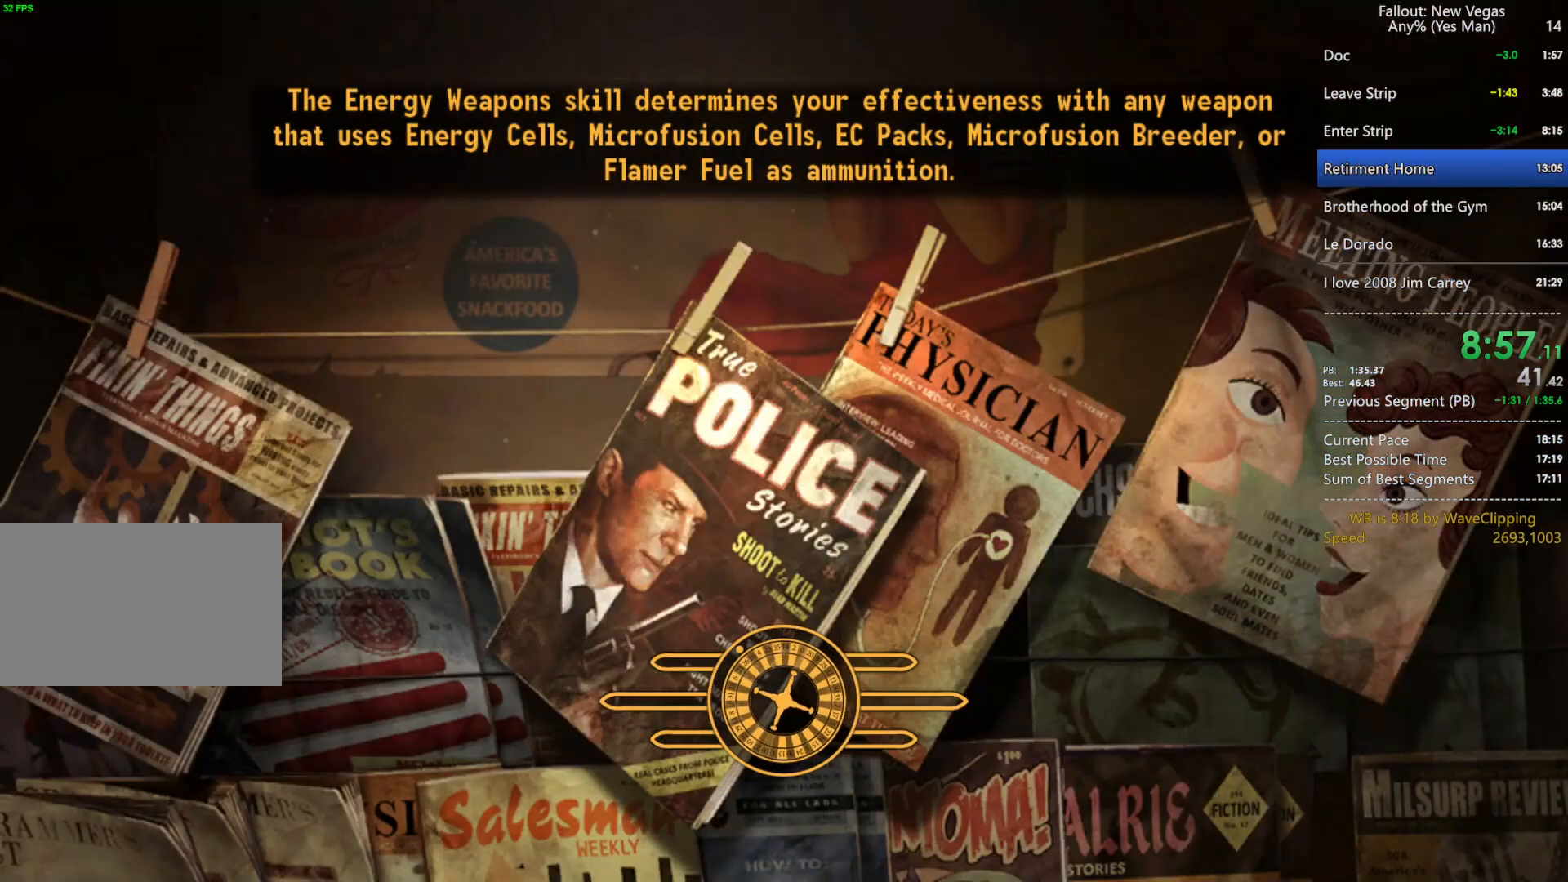
{"keys": ["q", "w"], "mouse": [], "mouse_move": "still", "events": [[467, "q", "down"]]}
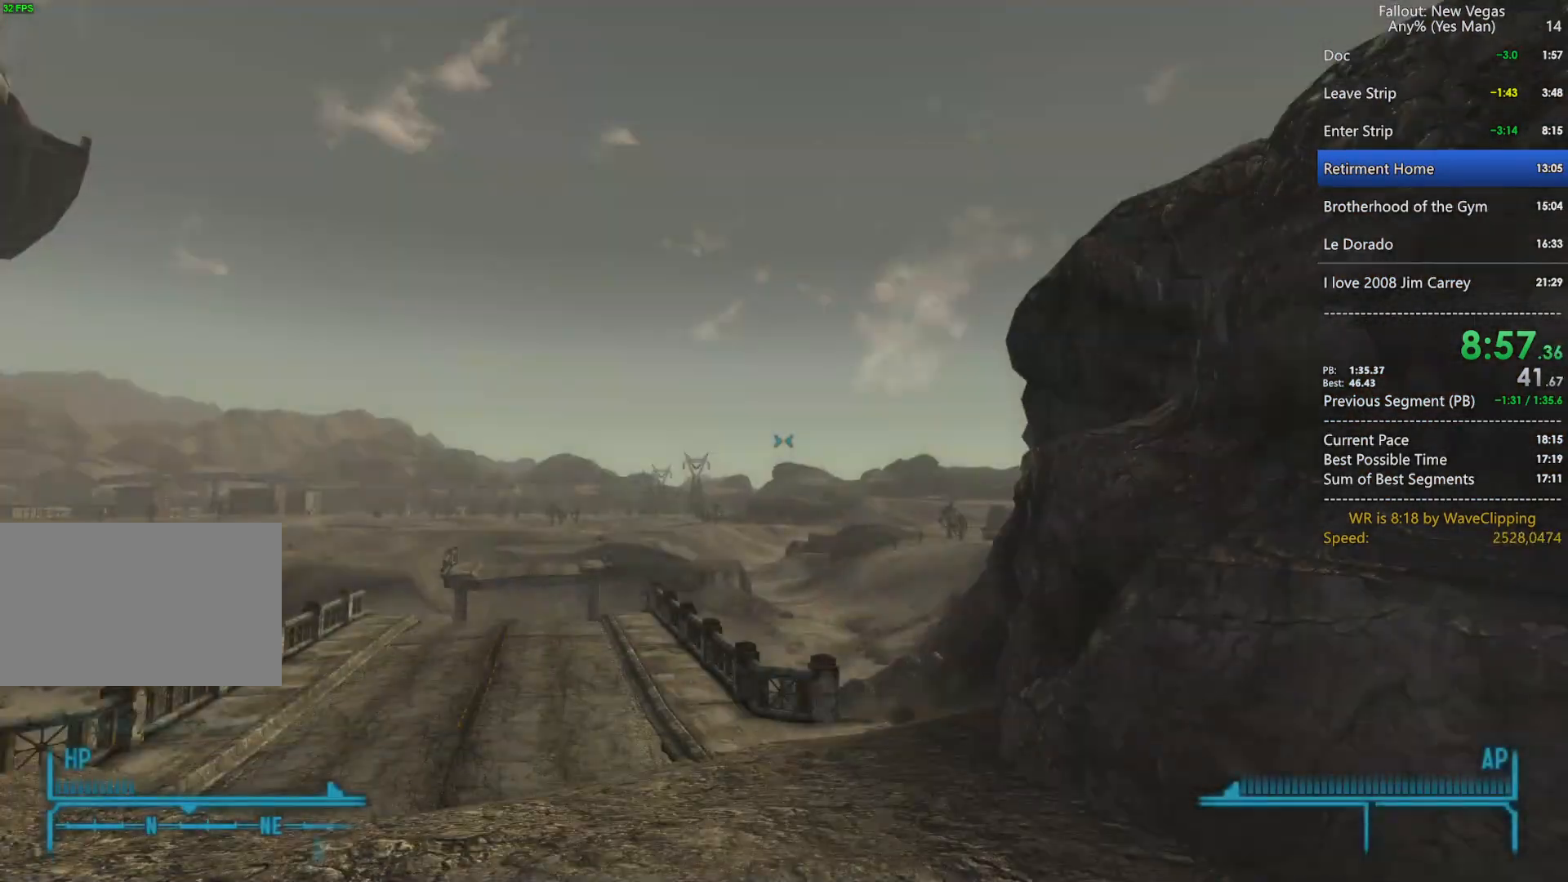
{"keys": ["w"], "mouse": [], "mouse_move": "still", "events": [[67, "g", "down"], [67, "q", "up"], [167, "g", "up"]]}
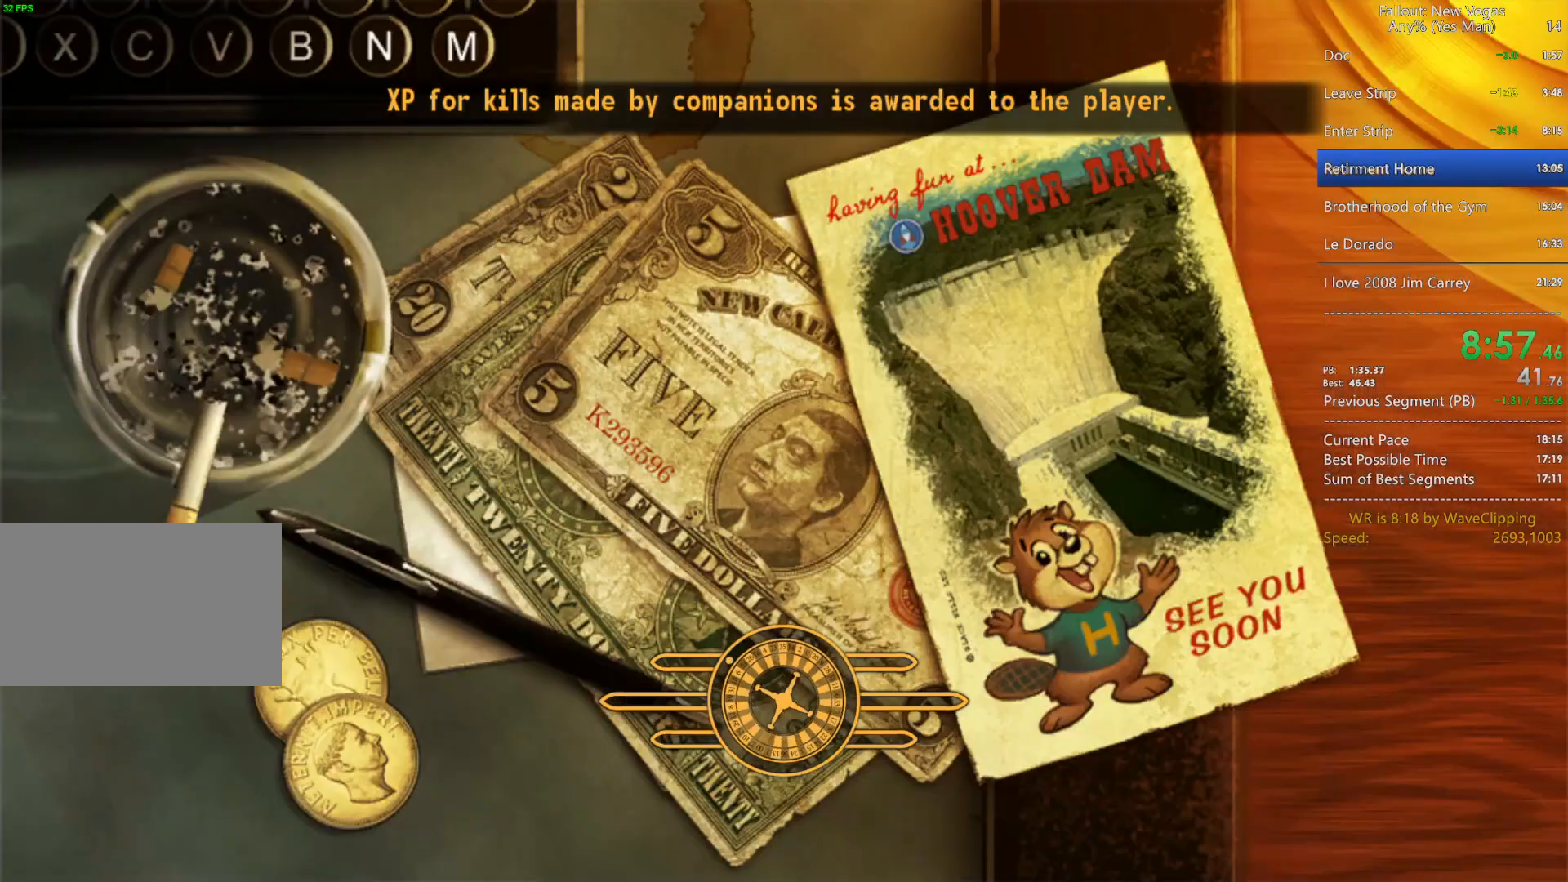
{"keys": ["w"], "mouse": [], "mouse_move": "still", "events": [[317, "q", "down"], [417, "g", "down"], [417, "q", "up"], [500, "g", "up"]]}
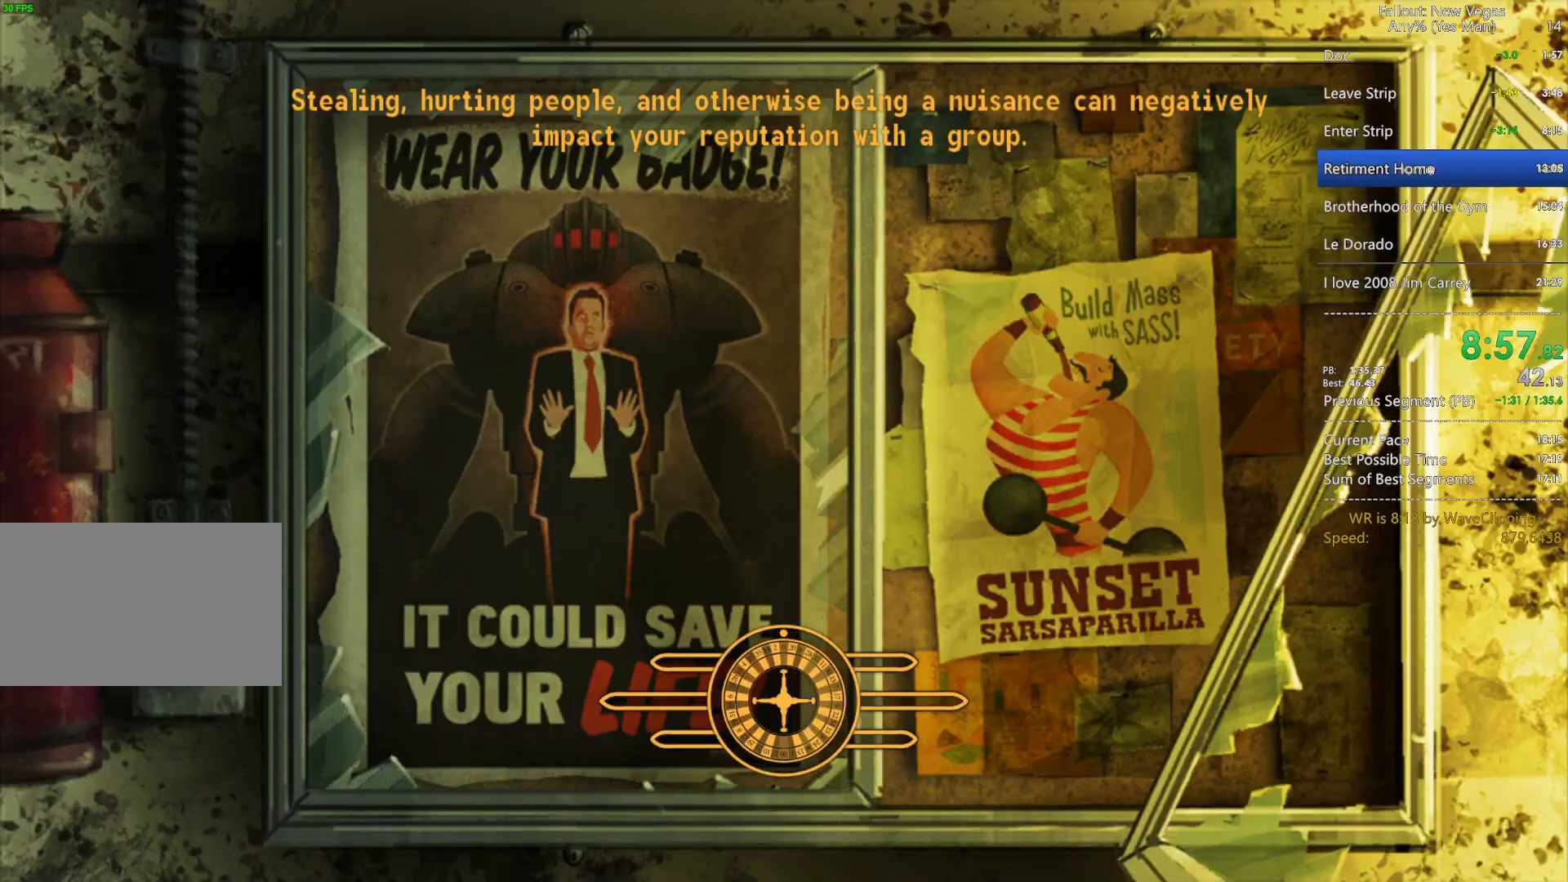
{"keys": ["w"], "mouse": [], "mouse_move": "still", "events": []}
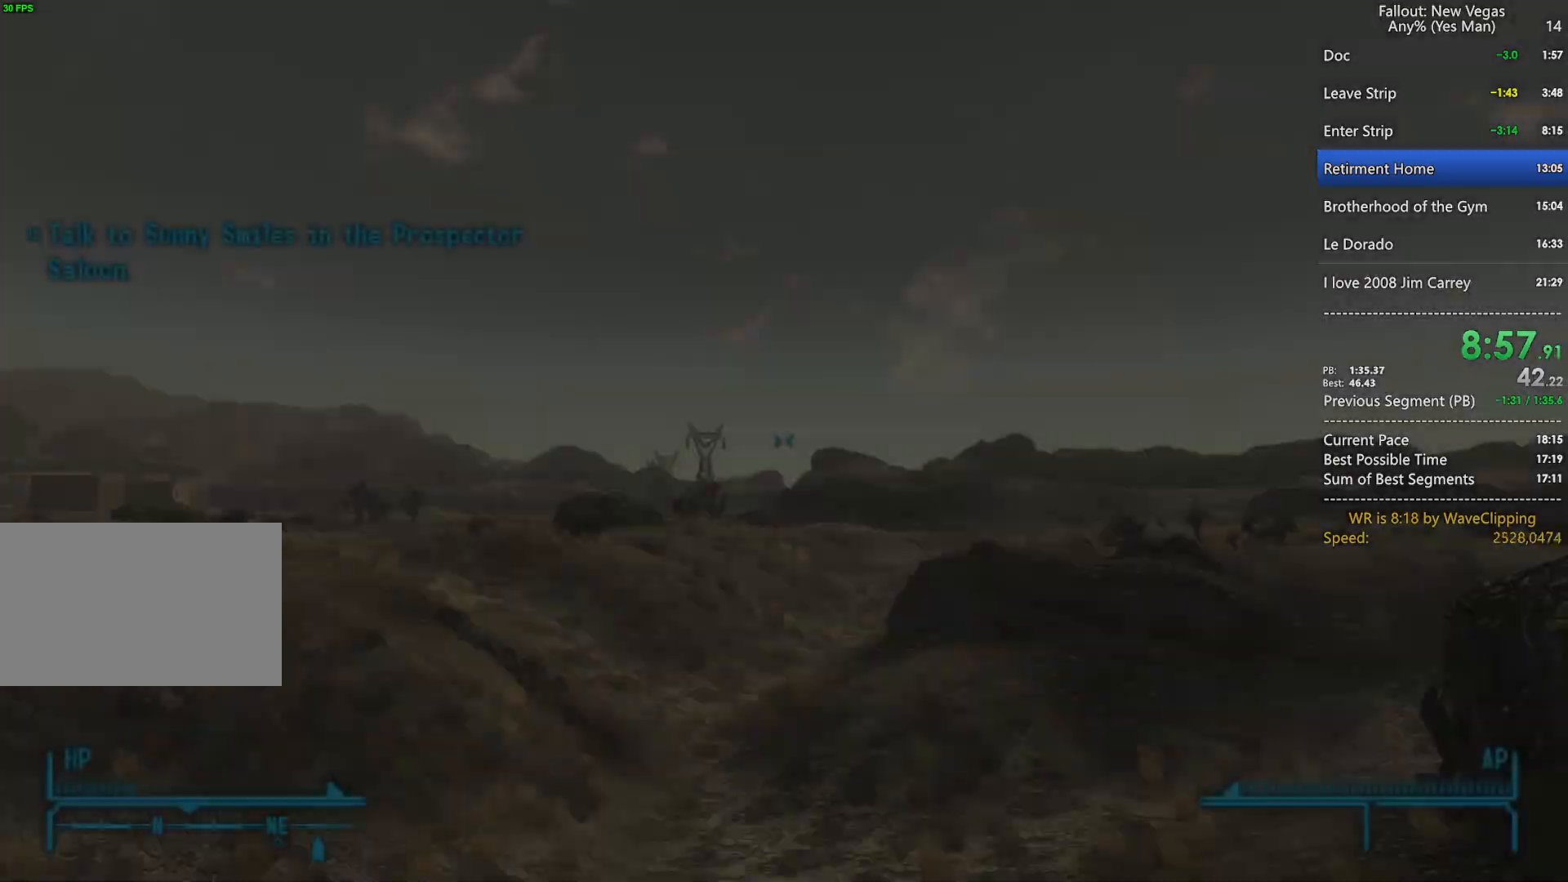
{"keys": ["w"], "mouse": [], "mouse_move": "still", "events": [[300, "q", "down"], [400, "g", "down"], [450, "q", "up"], [483, "g", "up"]]}
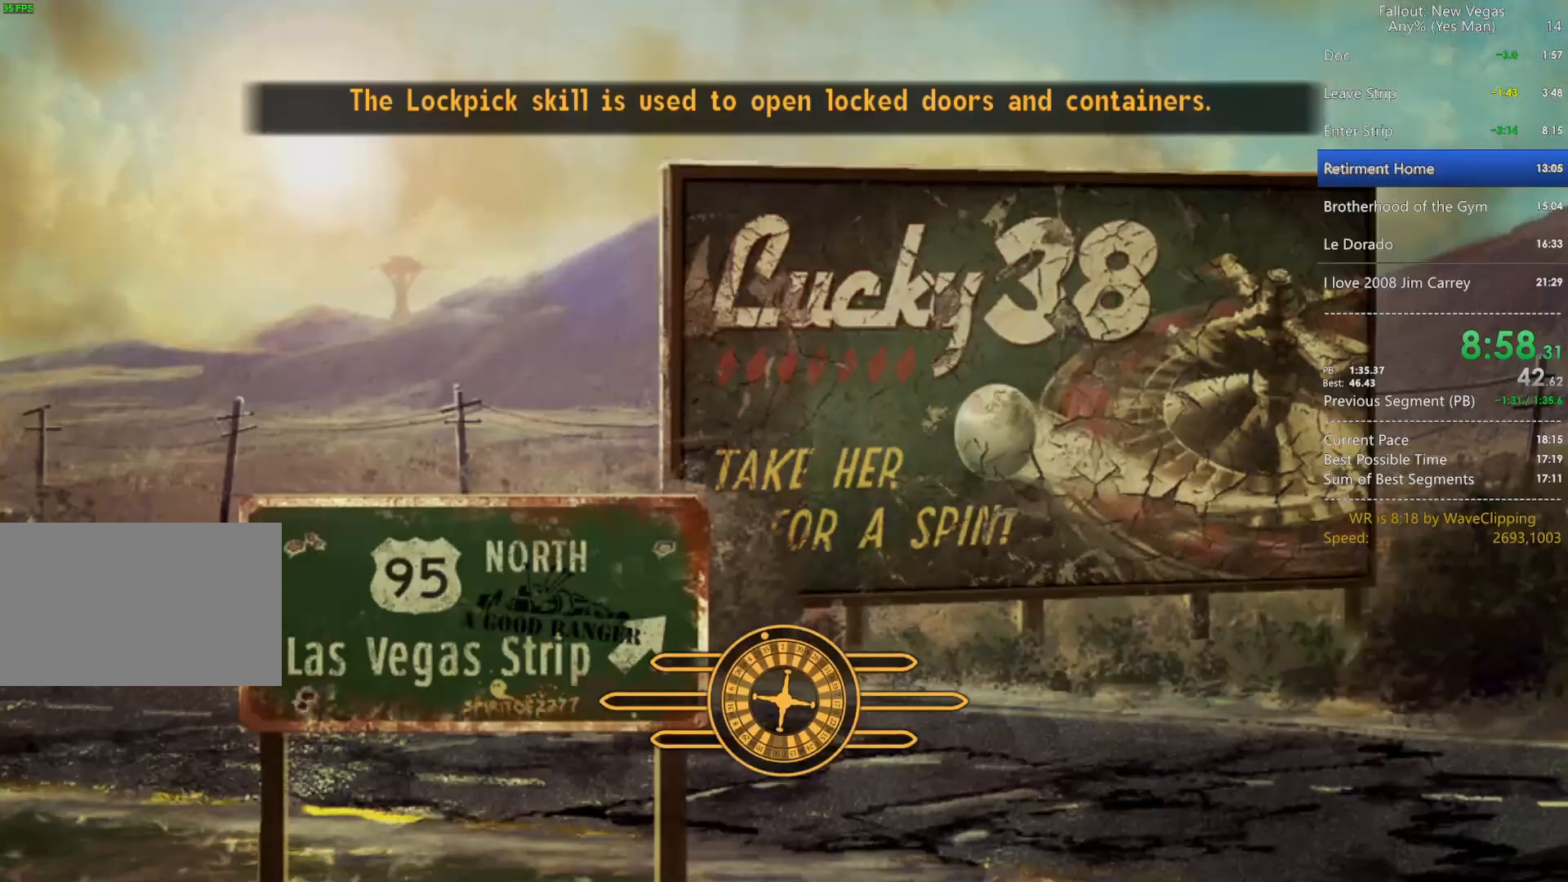
{"keys": ["w"], "mouse": [], "mouse_move": "still", "events": []}
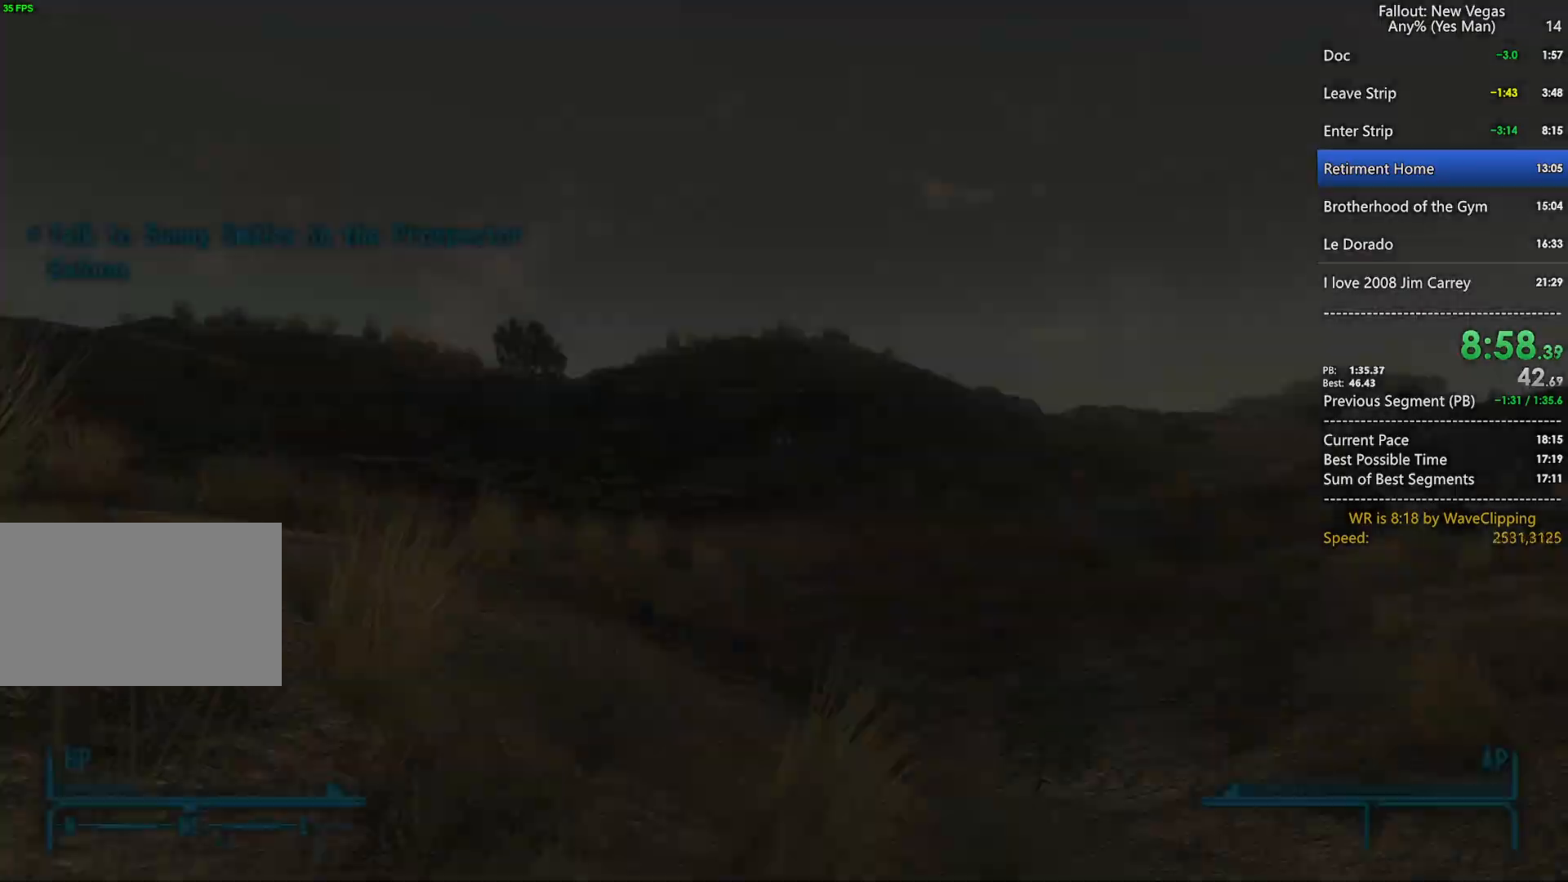
{"keys": ["g", "q", "w"], "mouse": [], "mouse_move": "still", "events": [[383, "q", "down"], [467, "g", "down"]]}
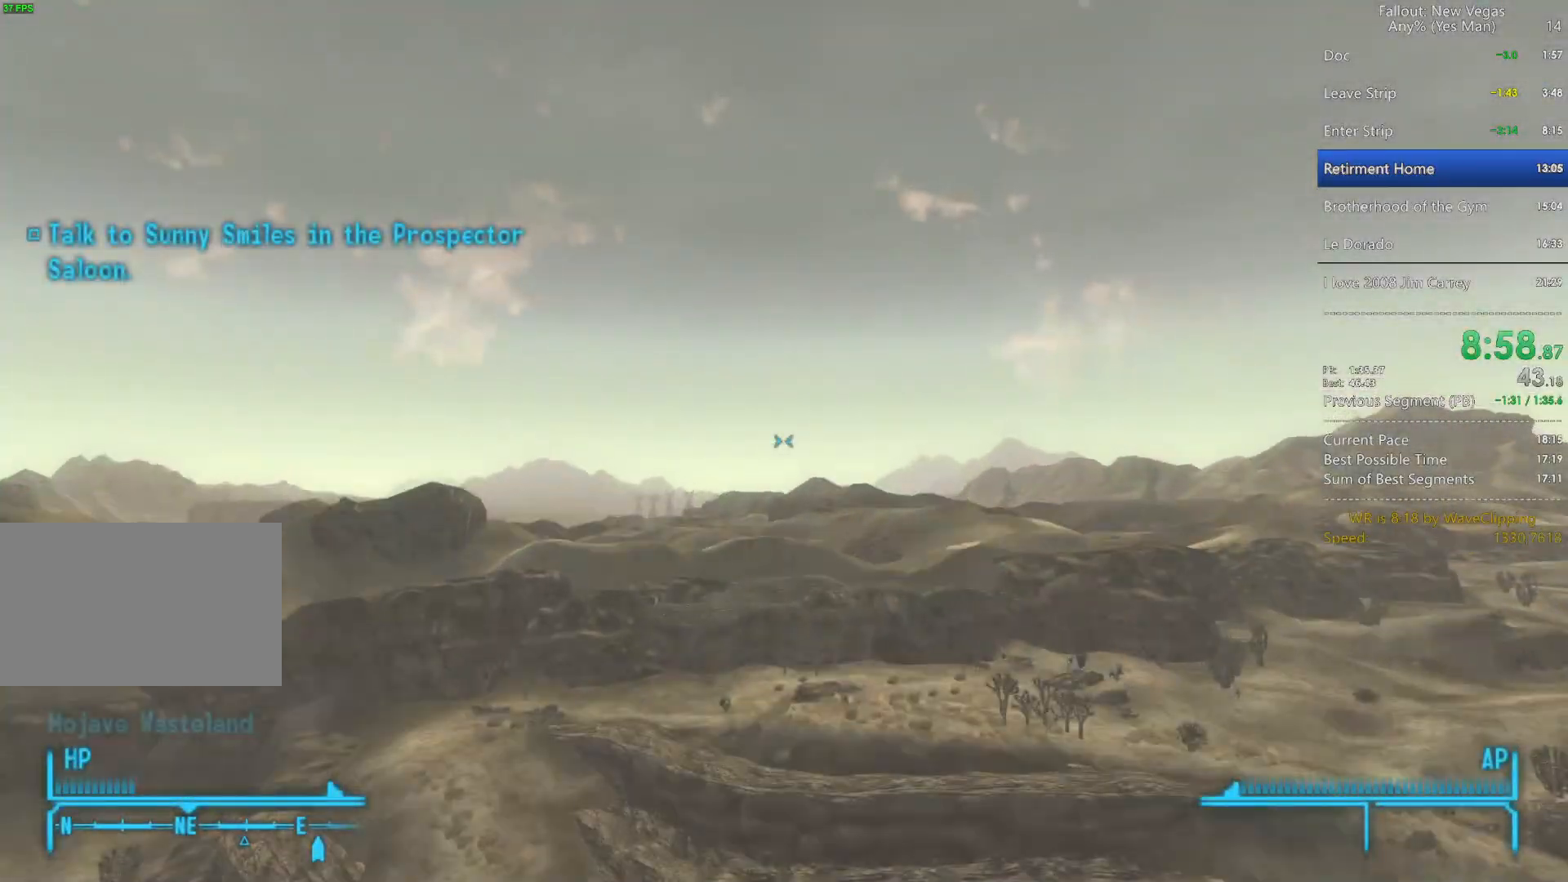
{"keys": ["w"], "mouse": [], "mouse_move": "still", "events": [[17, "q", "up"], [67, "g", "up"]]}
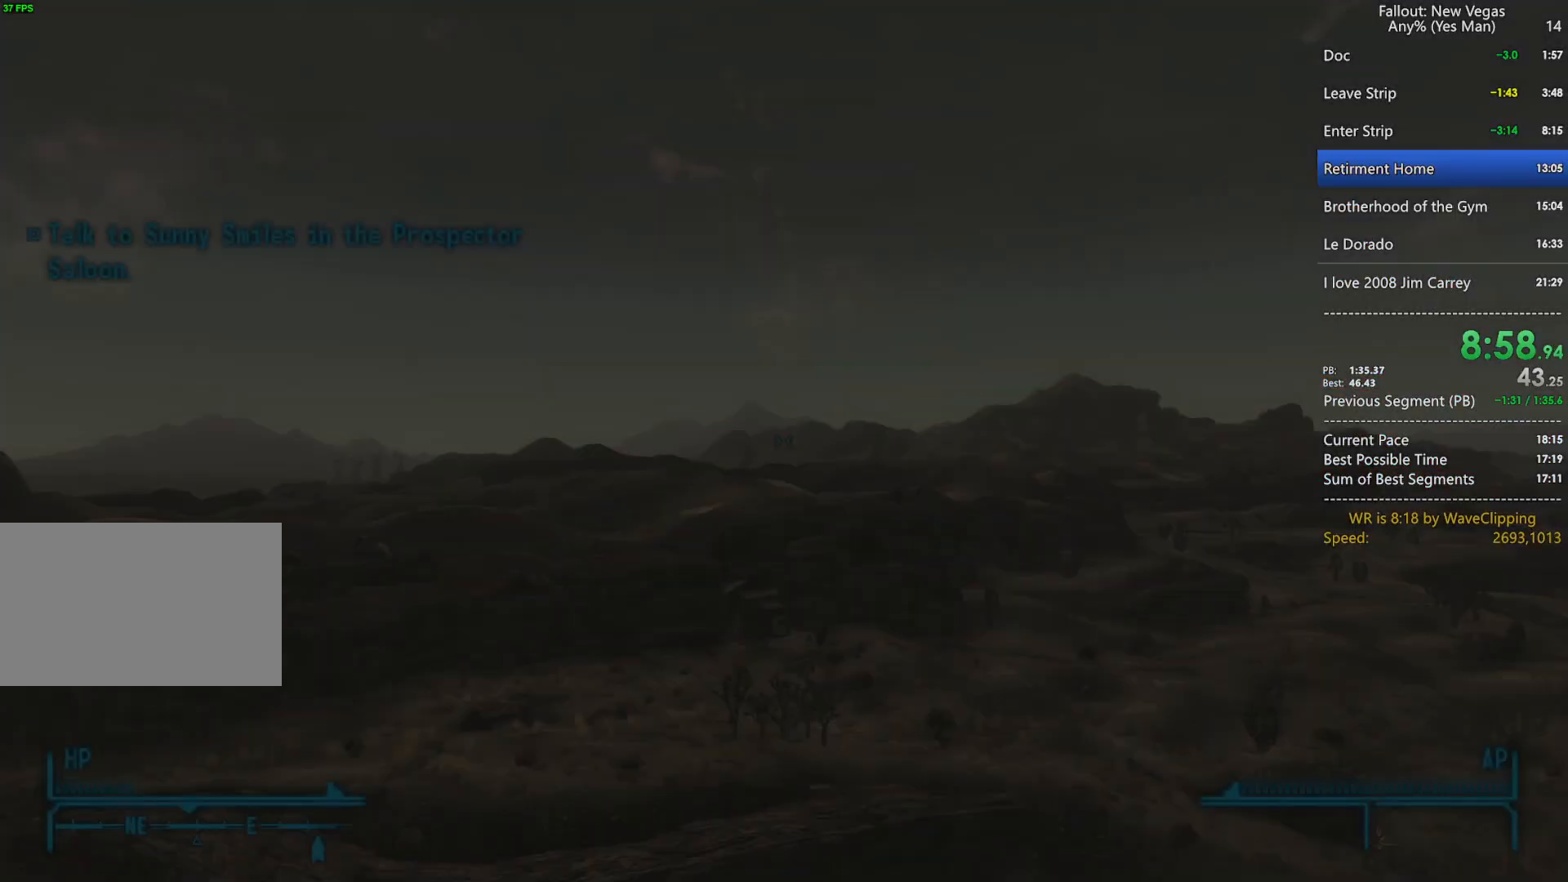
{"keys": ["w"], "mouse": [], "mouse_move": "still", "events": [[183, "q", "down"], [217, "g", "down"], [267, "q", "up"], [367, "g", "up"]]}
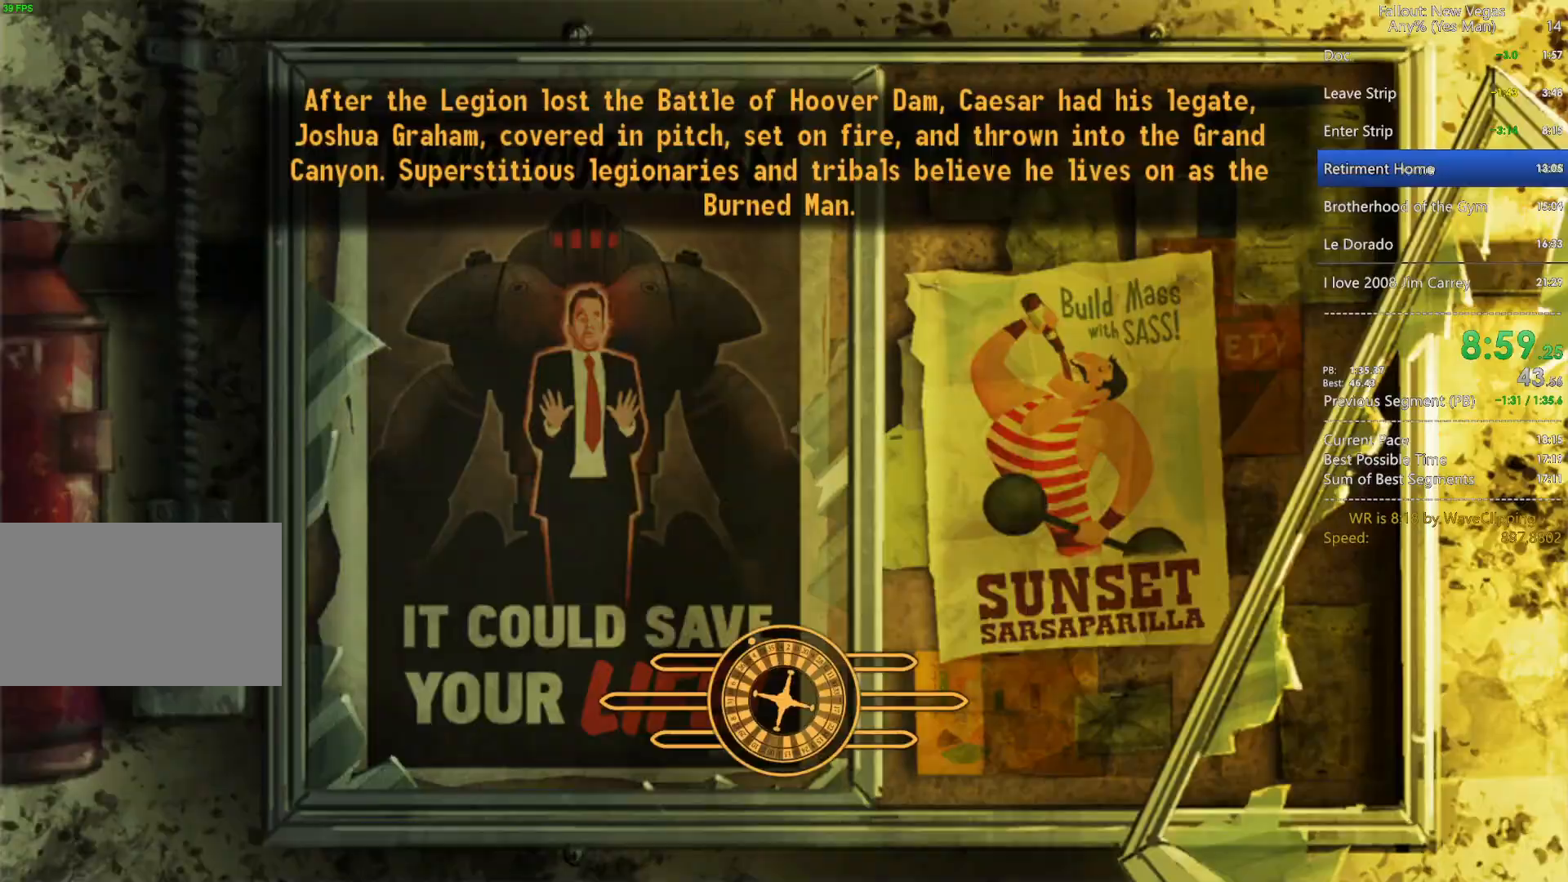
{"keys": ["q", "w"], "mouse": [], "mouse_move": "right", "events": [[433, "q", "down"]]}
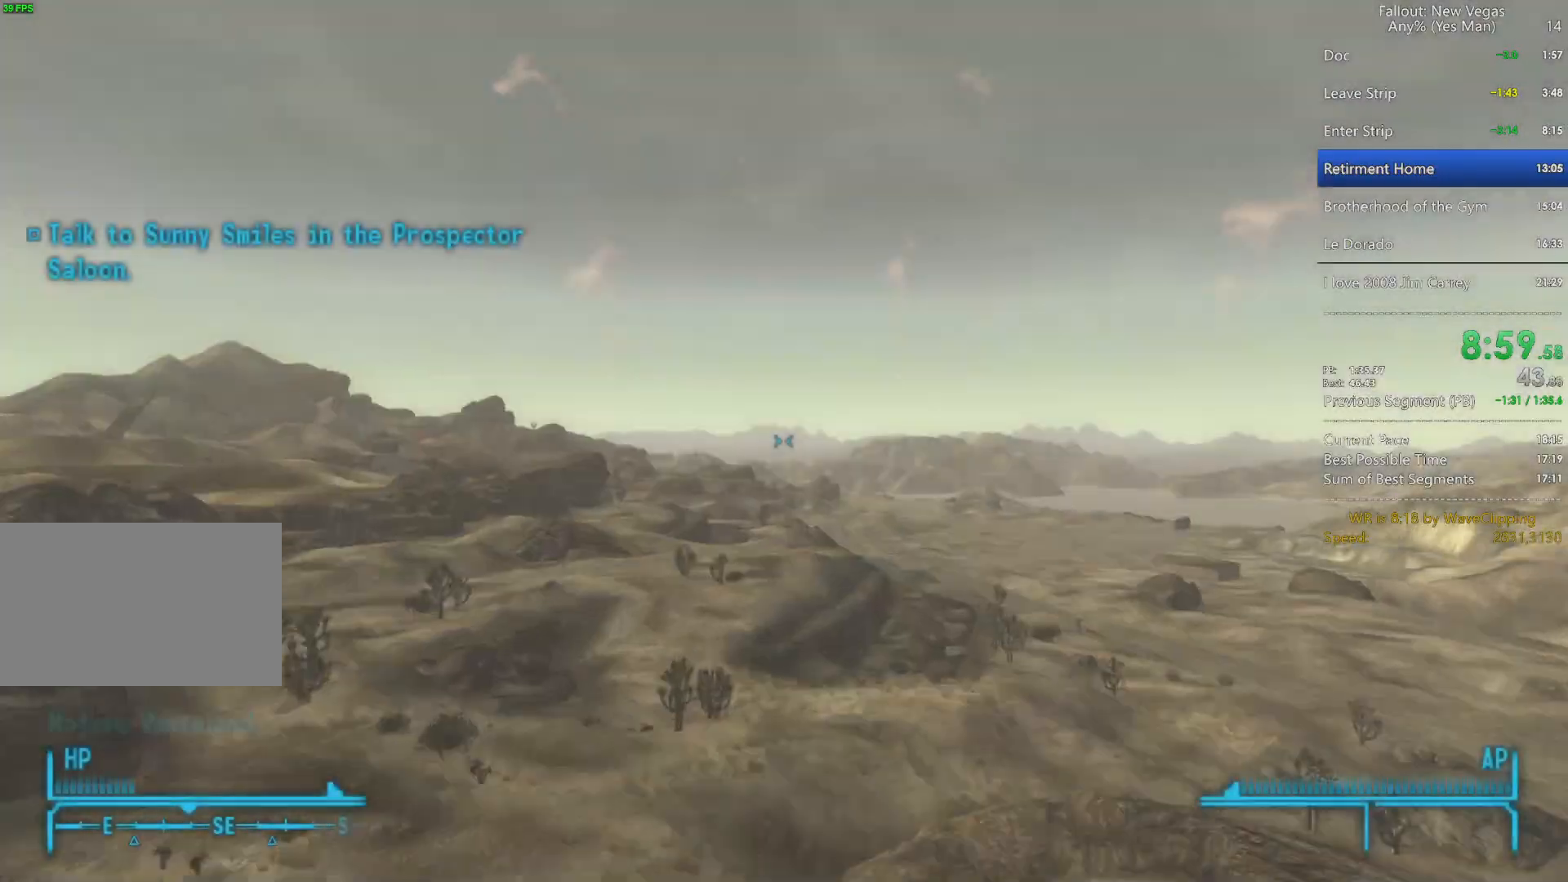
{"keys": ["w"], "mouse": [], "mouse_move": "still", "events": [[17, "g", "down"], [67, "q", "up"], [117, "g", "up"]]}
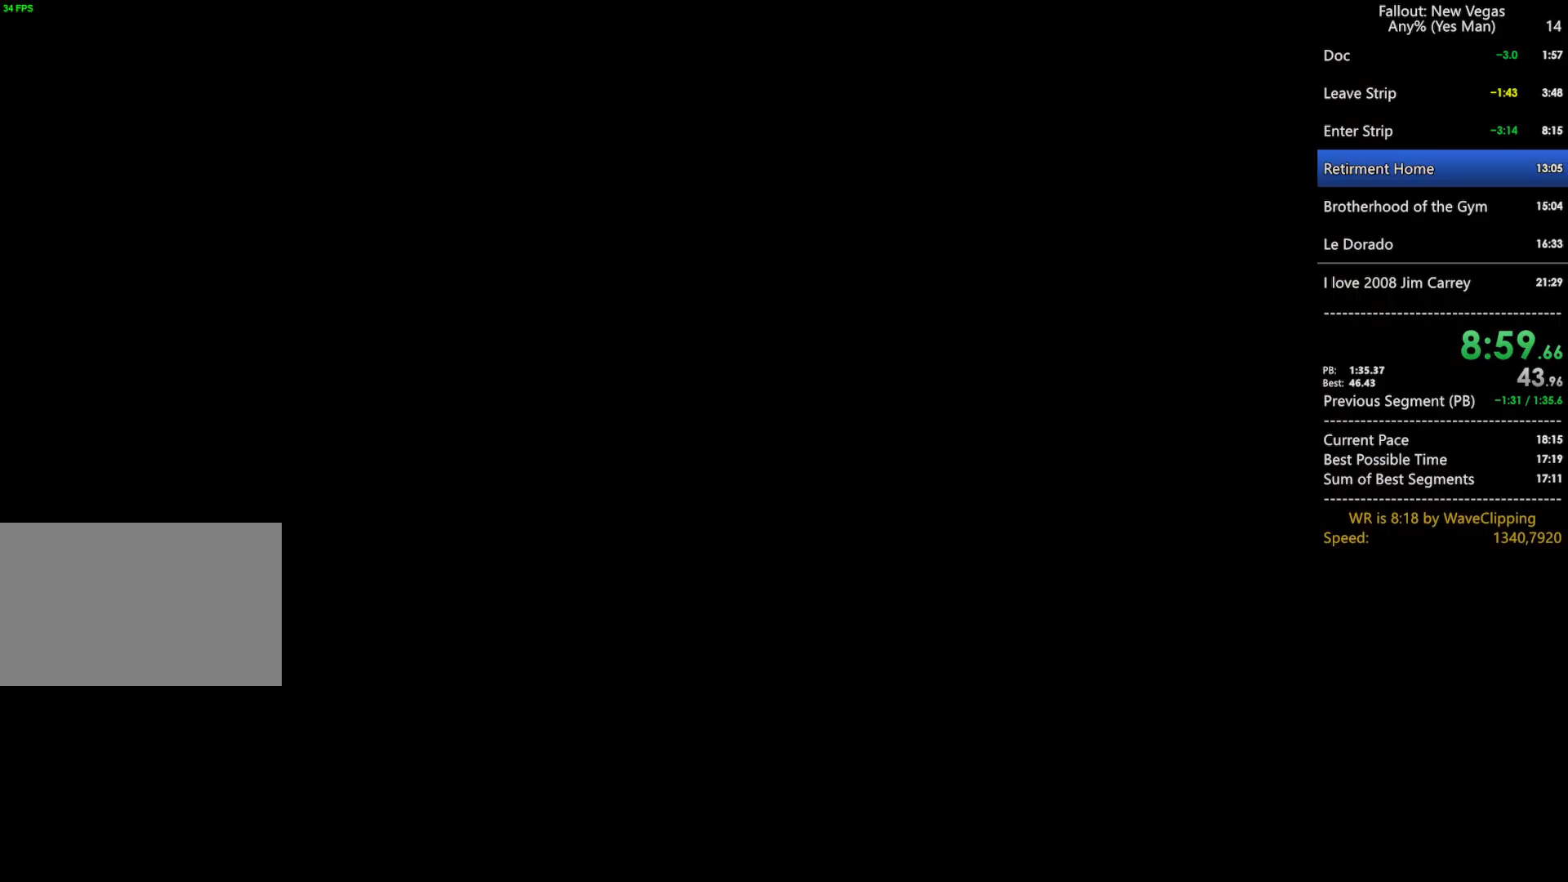
{"keys": ["g", "w"], "mouse": [], "mouse_move": "left", "events": [[367, "q", "down"], [417, "g", "down"], [500, "q", "up"]]}
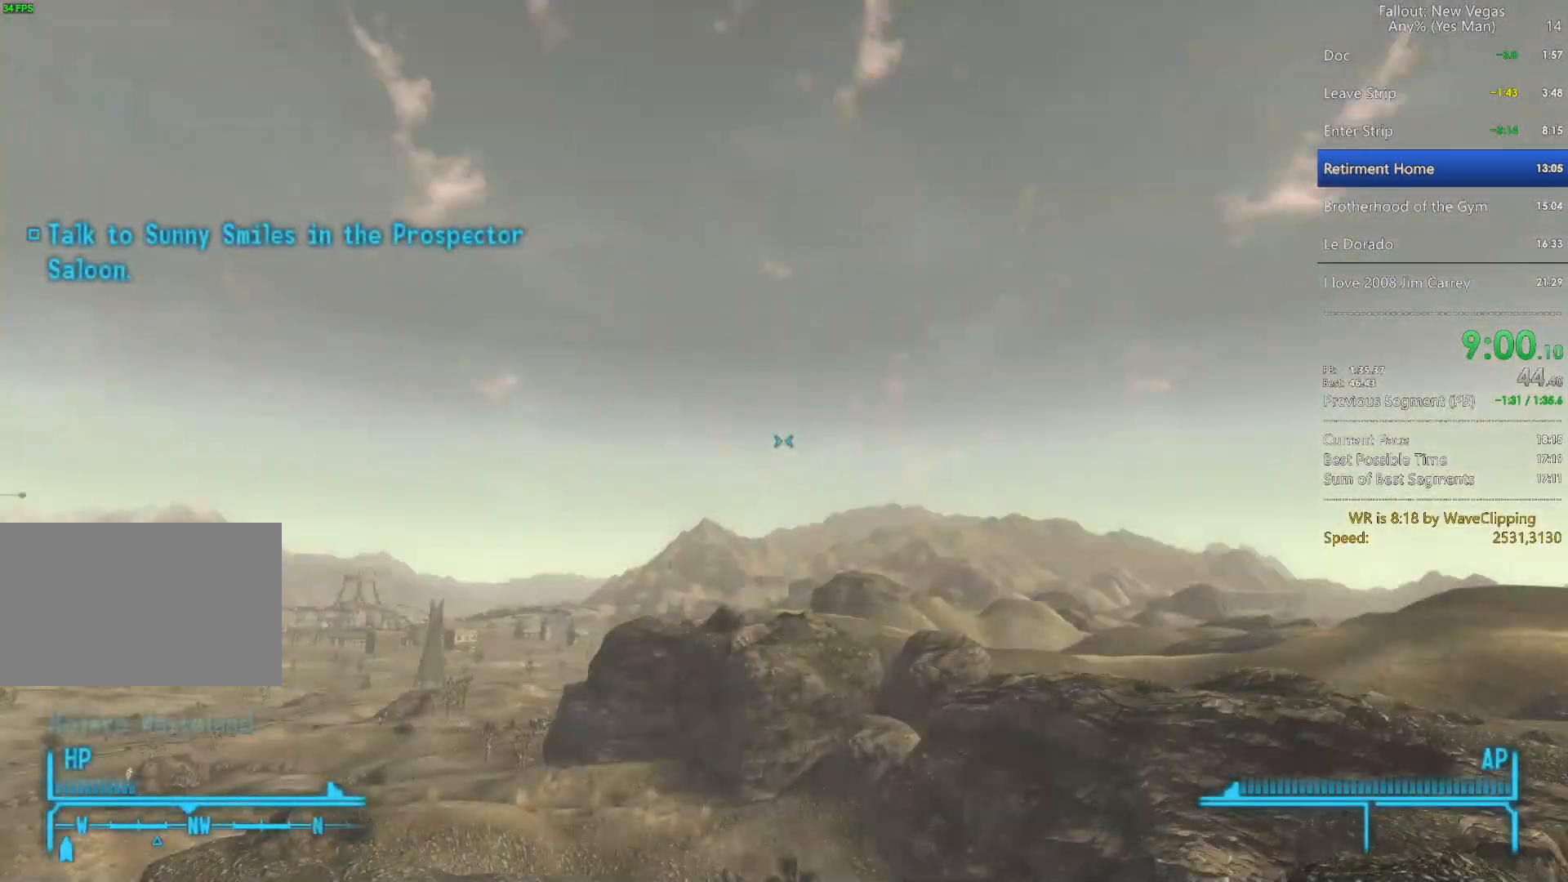
{"keys": ["w"], "mouse": [], "mouse_move": "still", "events": [[50, "g", "up"]]}
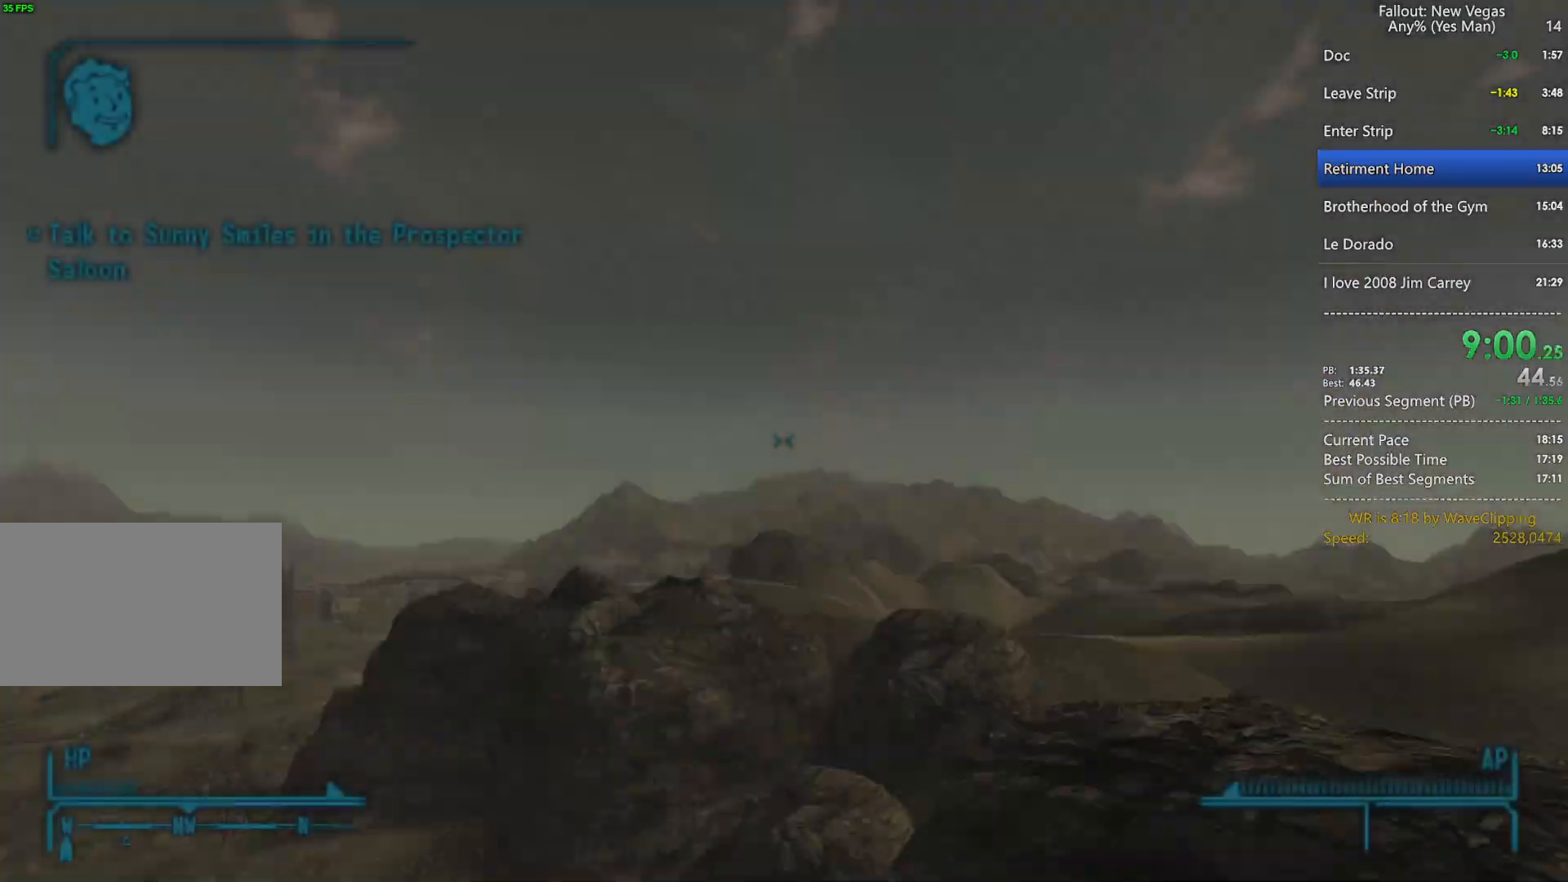
{"keys": ["w"], "mouse": [], "mouse_move": "still", "events": [[167, "q", "down"], [200, "g", "down"], [250, "q", "up"], [350, "g", "up"]]}
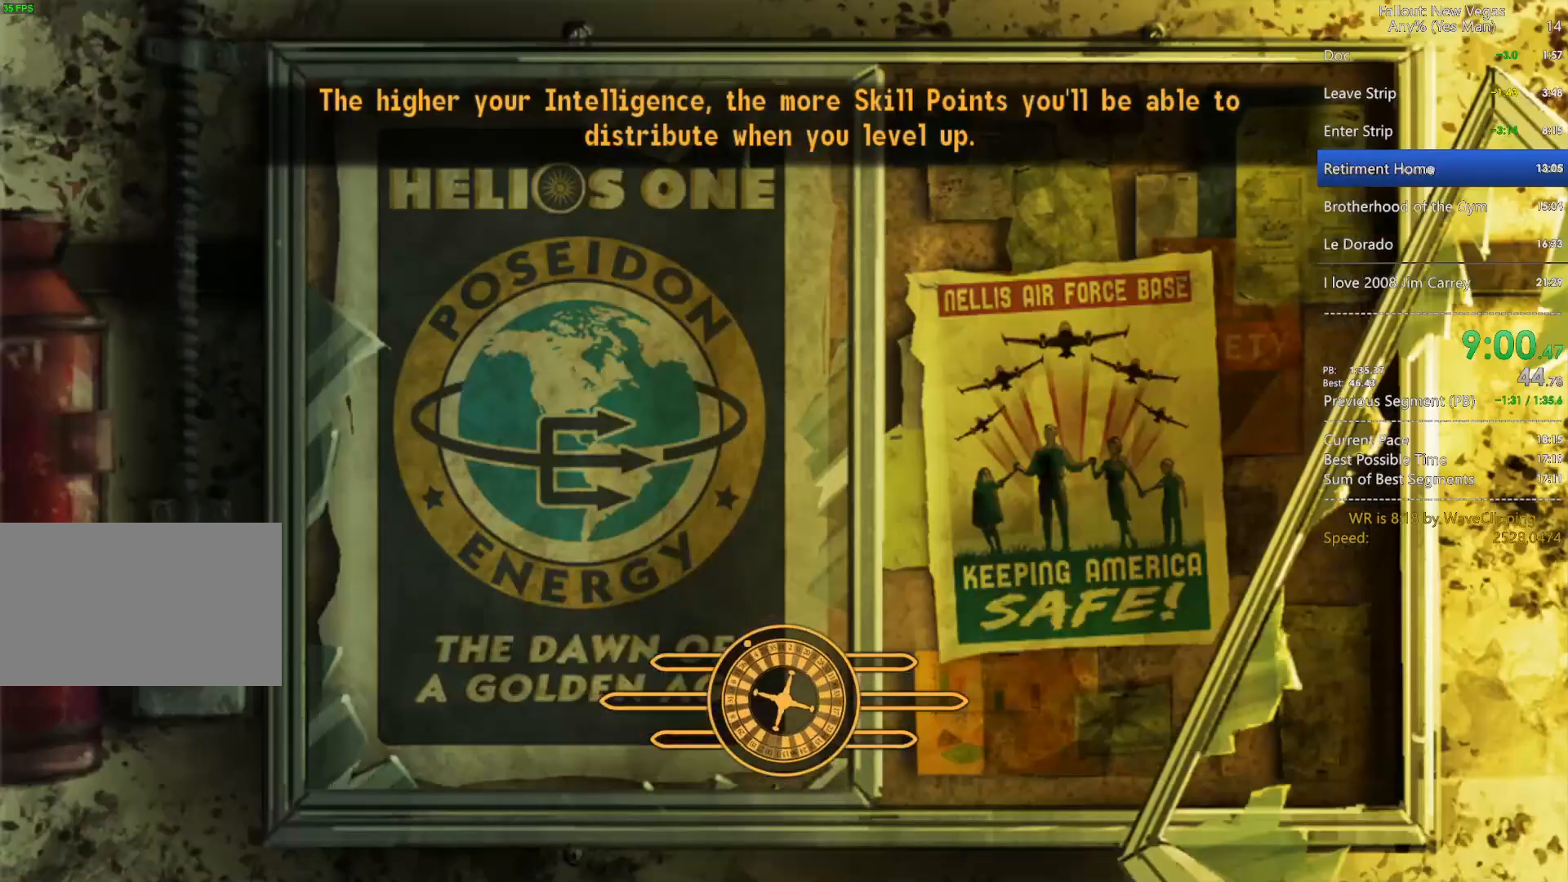
{"keys": ["g", "w"], "mouse": [], "mouse_move": "right", "events": [[417, "q", "down"], [450, "g", "down"], [500, "q", "up"]]}
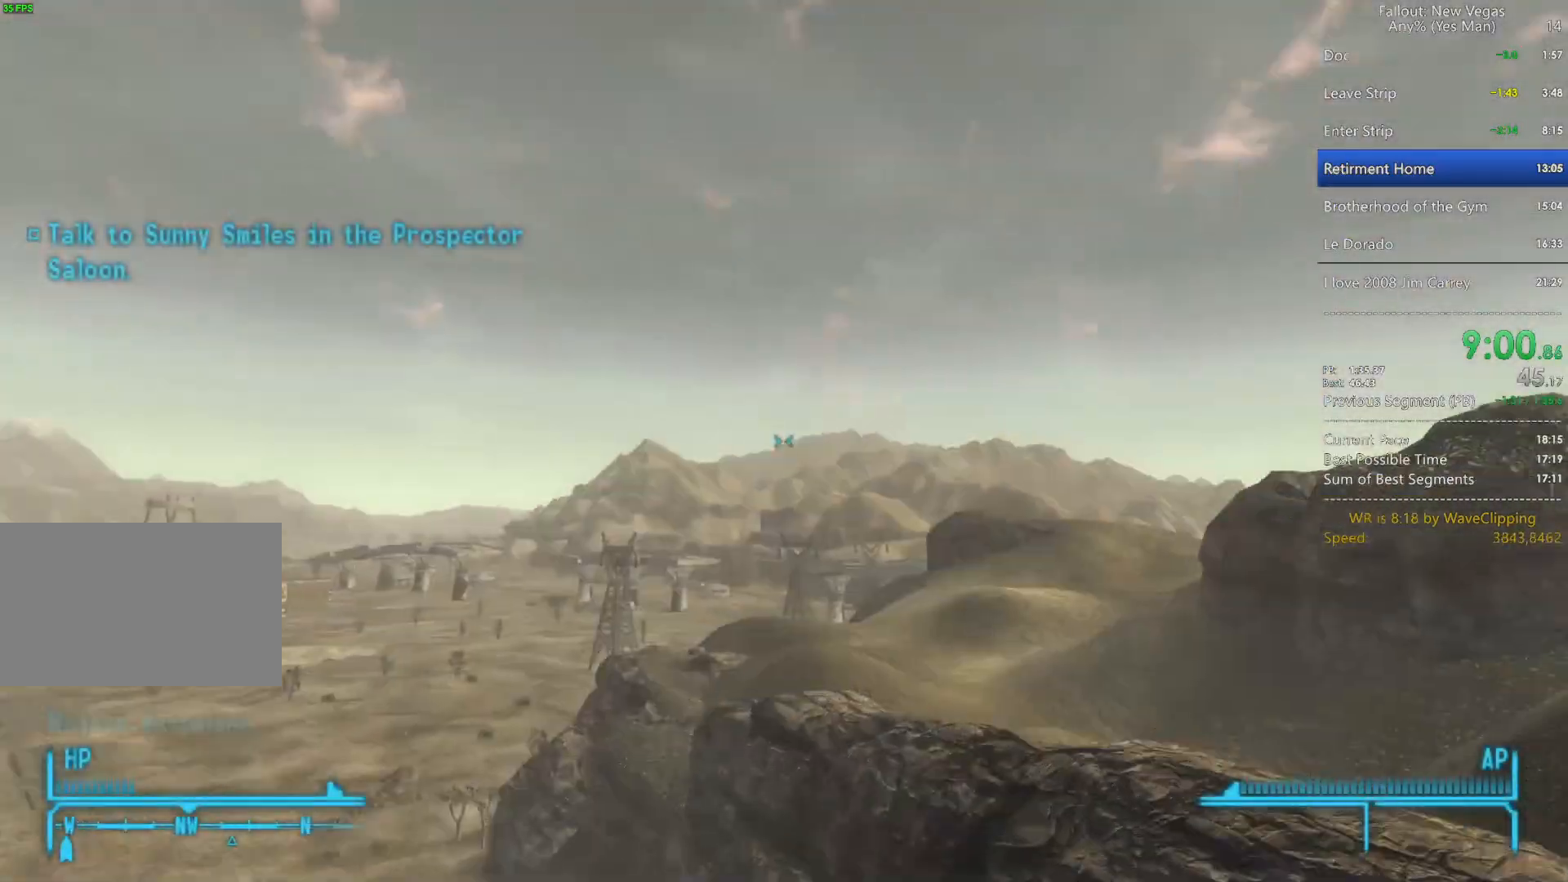
{"keys": ["w"], "mouse": [], "mouse_move": "still", "events": [[50, "g", "up"]]}
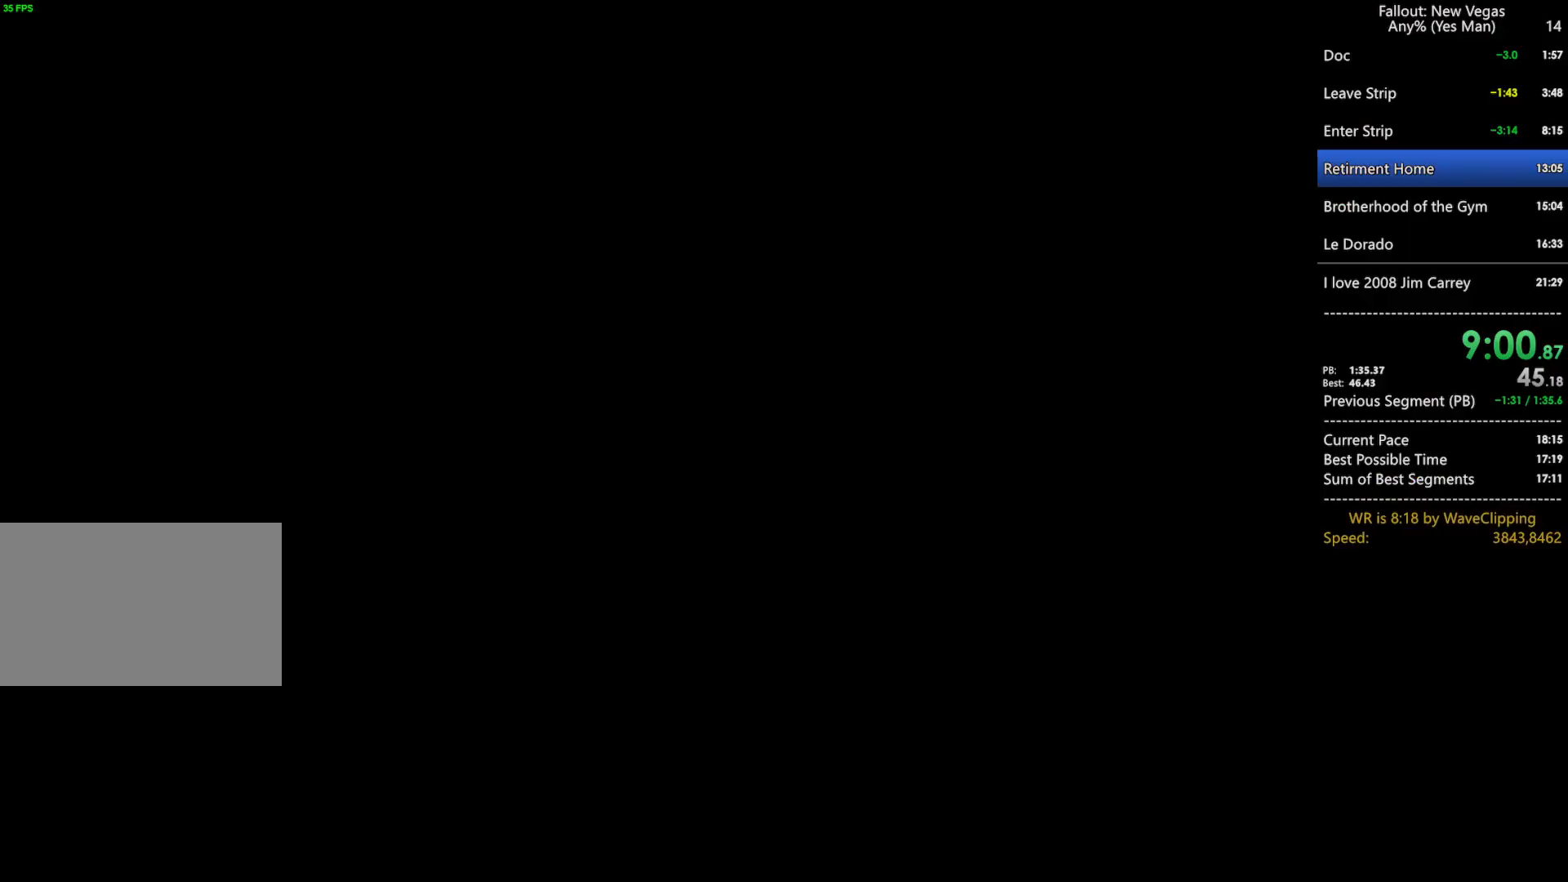
{"keys": ["w"], "mouse": [], "mouse_move": "still", "events": [[267, "q", "down"], [350, "g", "down"], [350, "q", "up"], [433, "g", "up"]]}
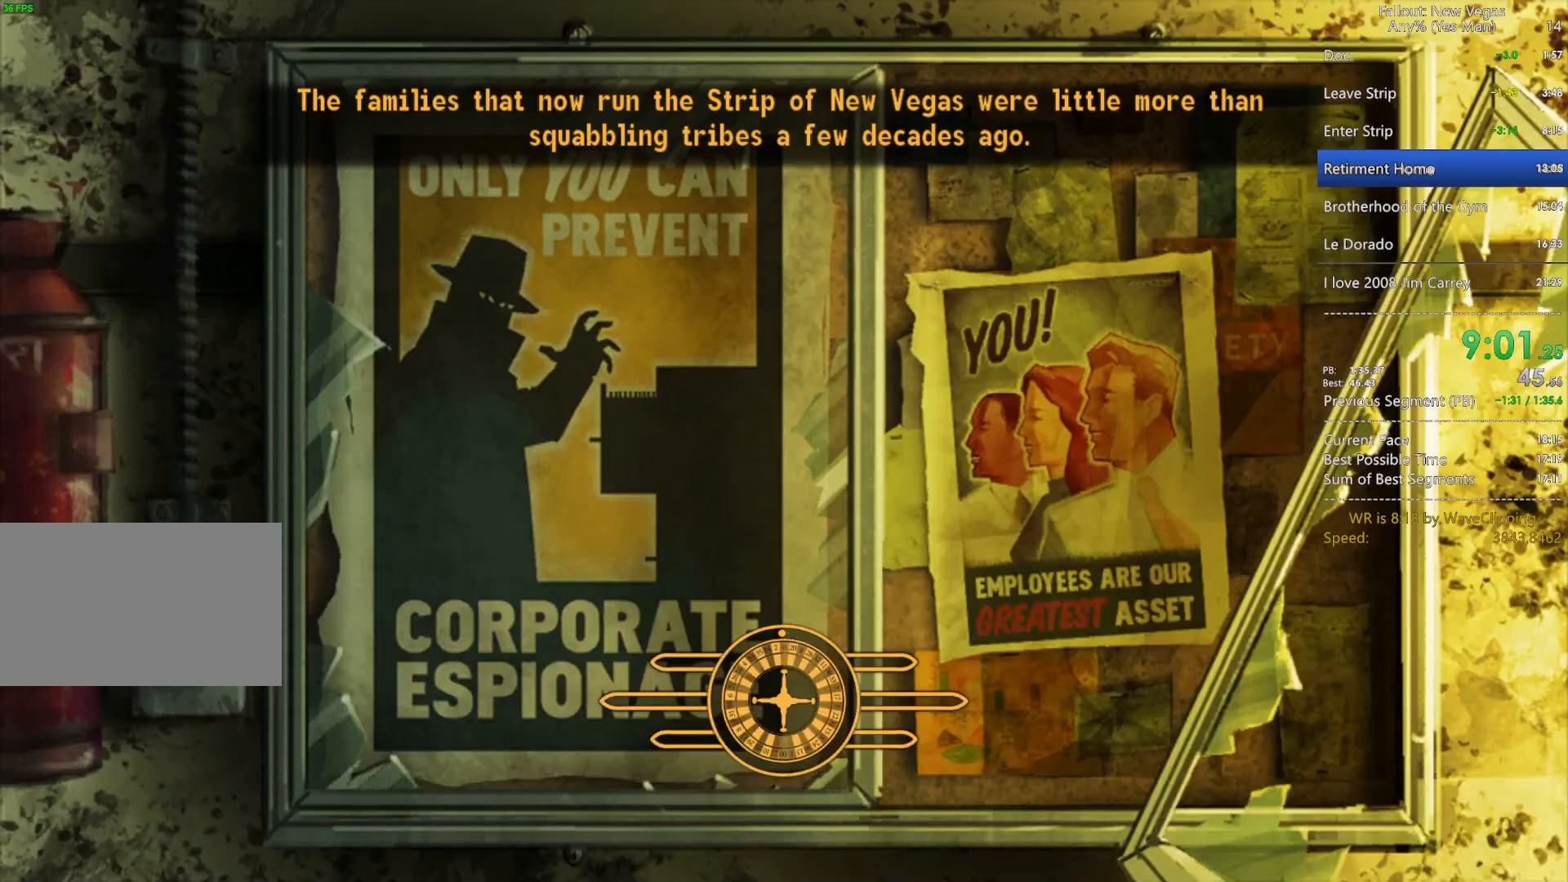
{"keys": ["w"], "mouse": [], "mouse_move": "still", "events": []}
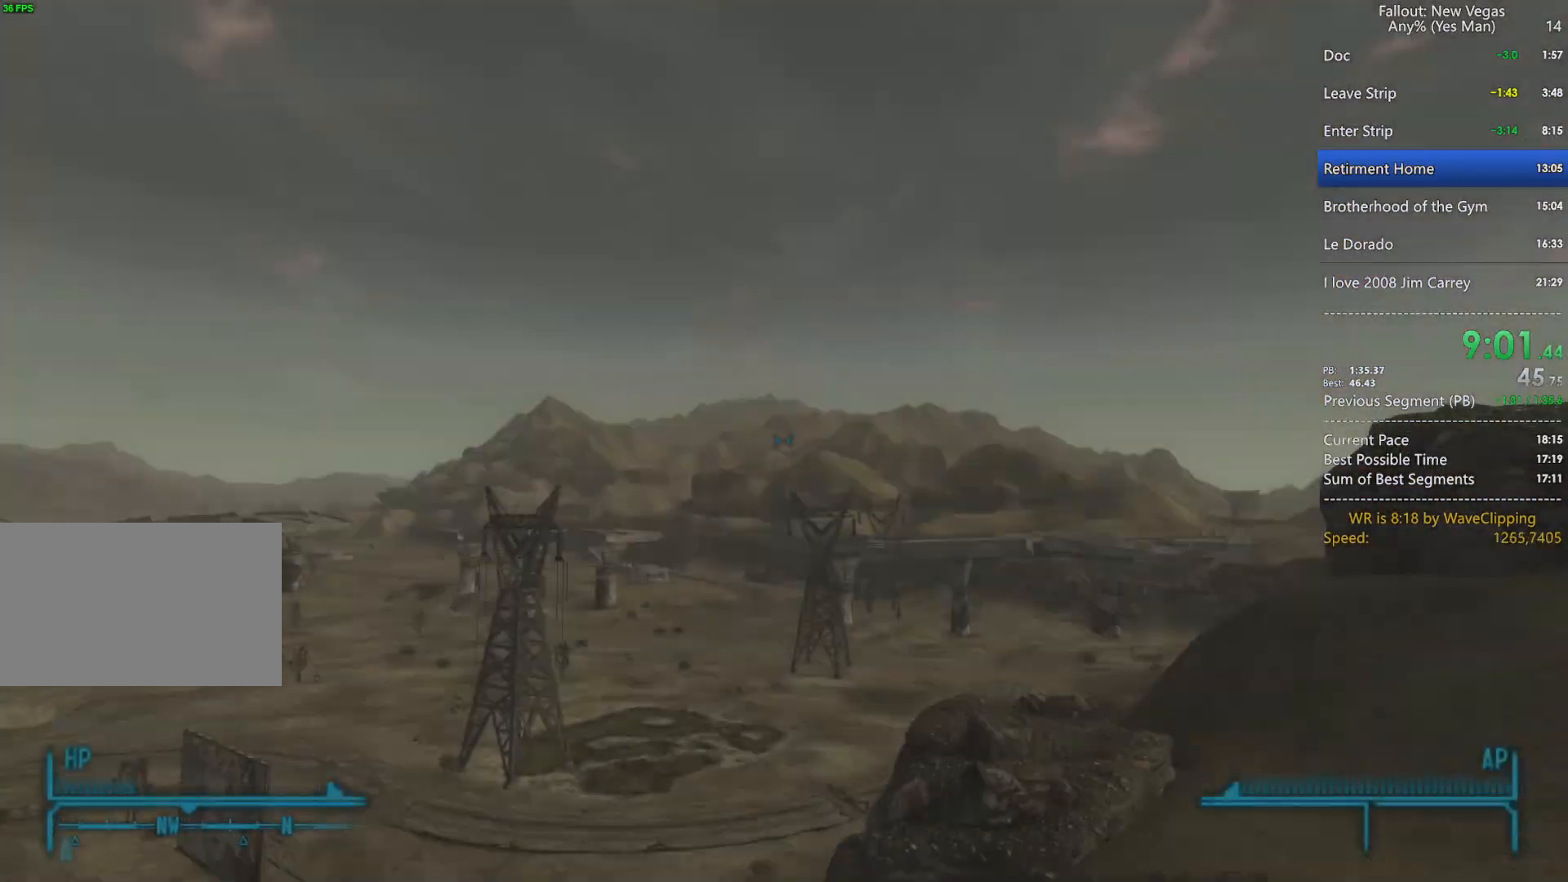
{"keys": ["w"], "mouse": [], "mouse_move": "still", "events": [[100, "q", "down"], [200, "g", "down"], [250, "q", "up"], [283, "g", "up"]]}
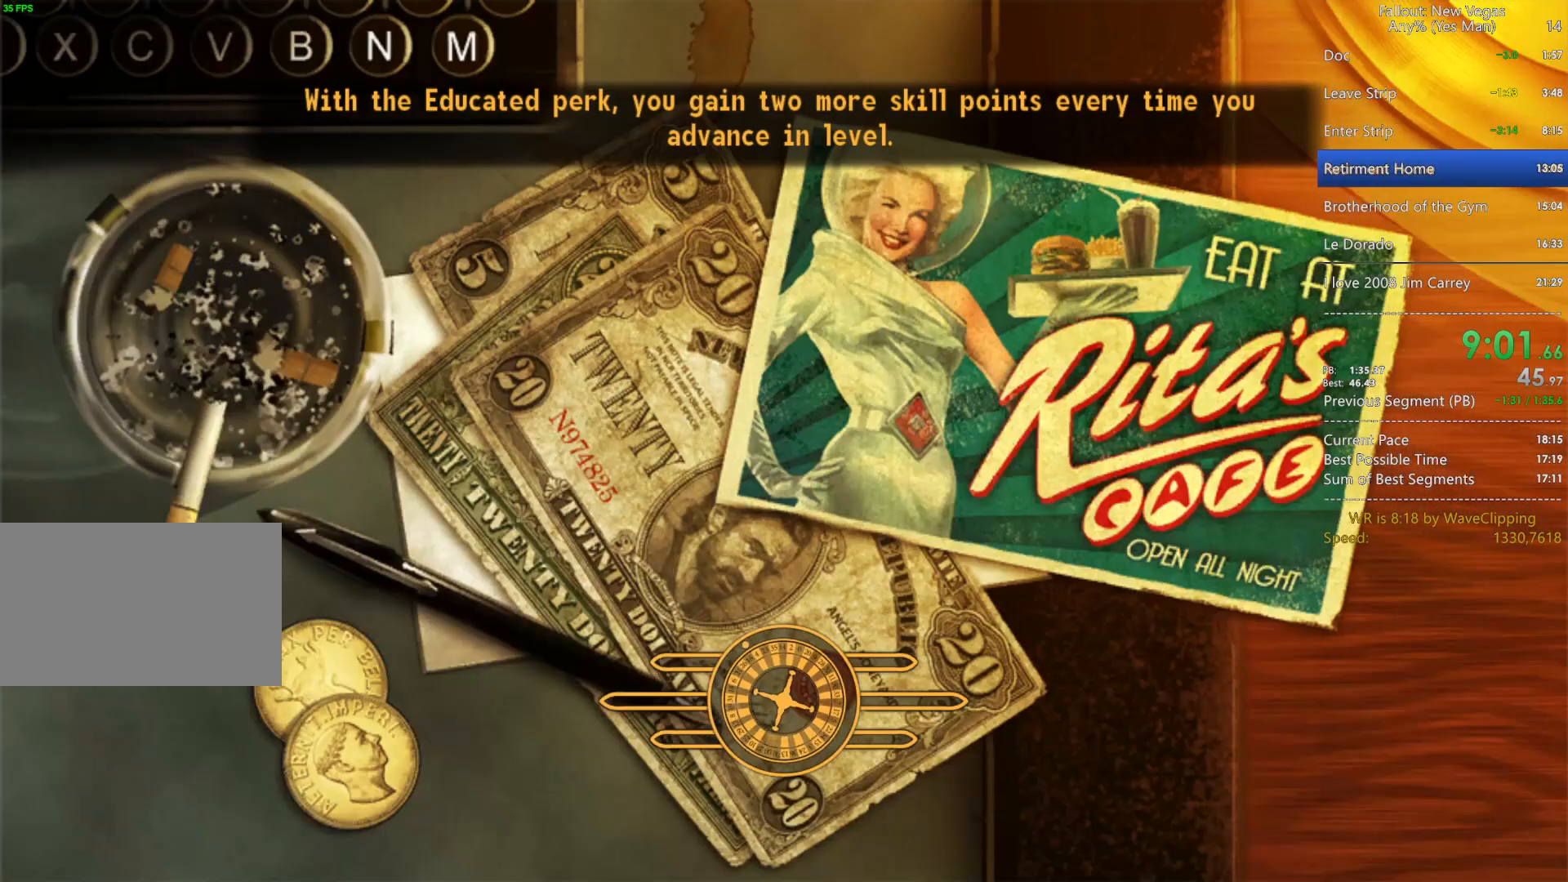
{"keys": ["w"], "mouse": [], "mouse_move": "left", "events": []}